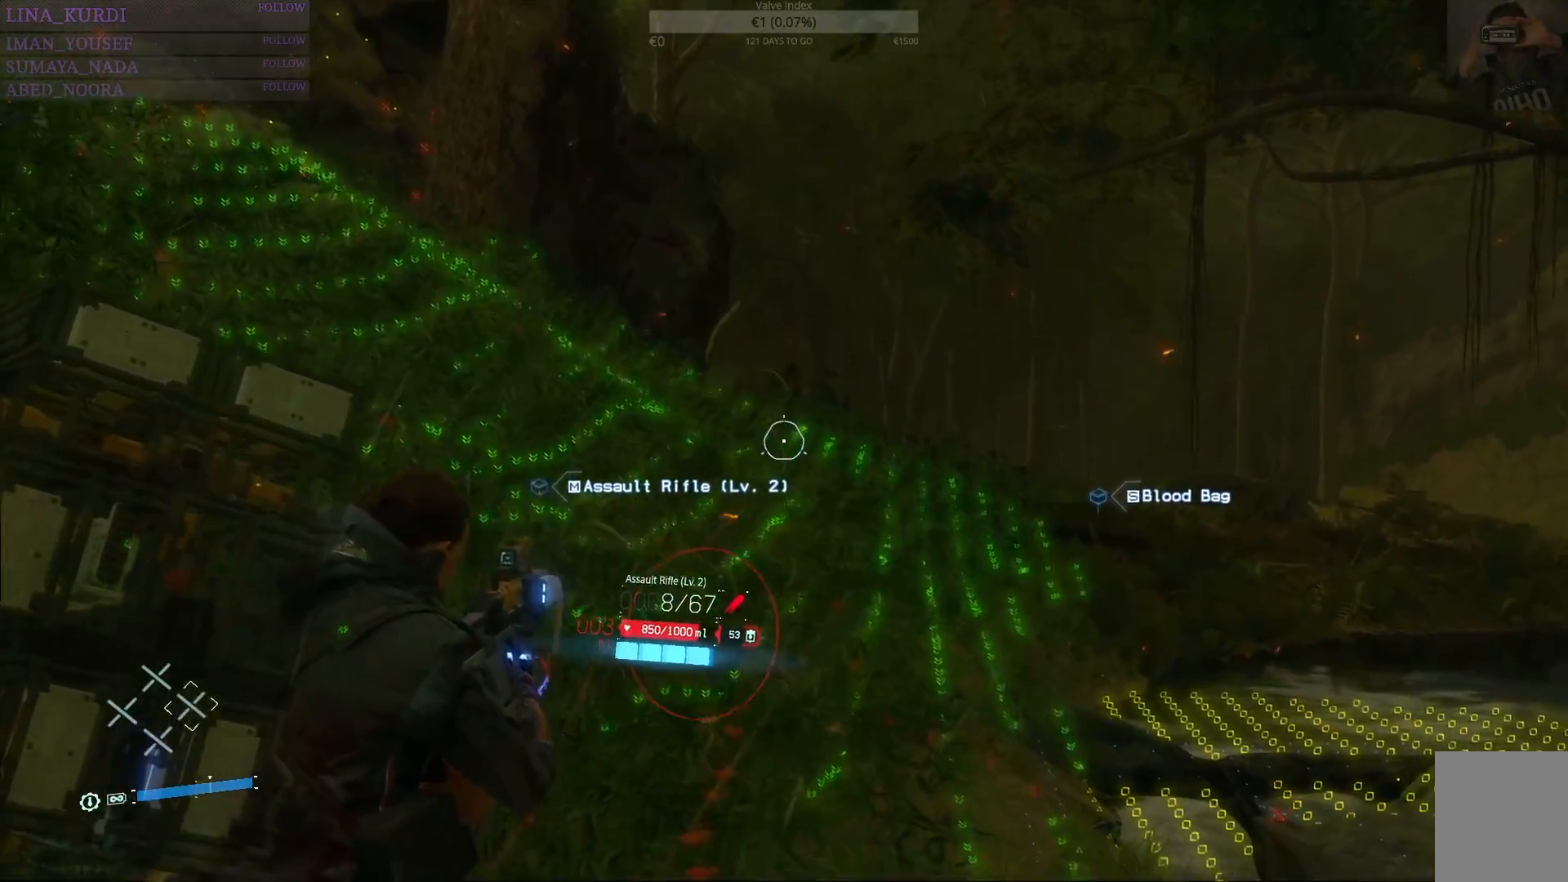
Gameplay with a controller (PlayStation layout); each line is a JSON object with the inputs held at the frame after it. "events" lists button and stick changes between this image and that frame as [ms after this image, input, new state], when the widget could be followed in between.
{"buttons": ["L2"], "left_stick": "down-right", "right_stick": "up-left", "events": [[17, "R2", "down"], [100, "right_stick", "center"], [117, "R2", "up"], [334, "R2", "down"], [434, "R2", "up"], [451, "right_stick", "up-left"]]}
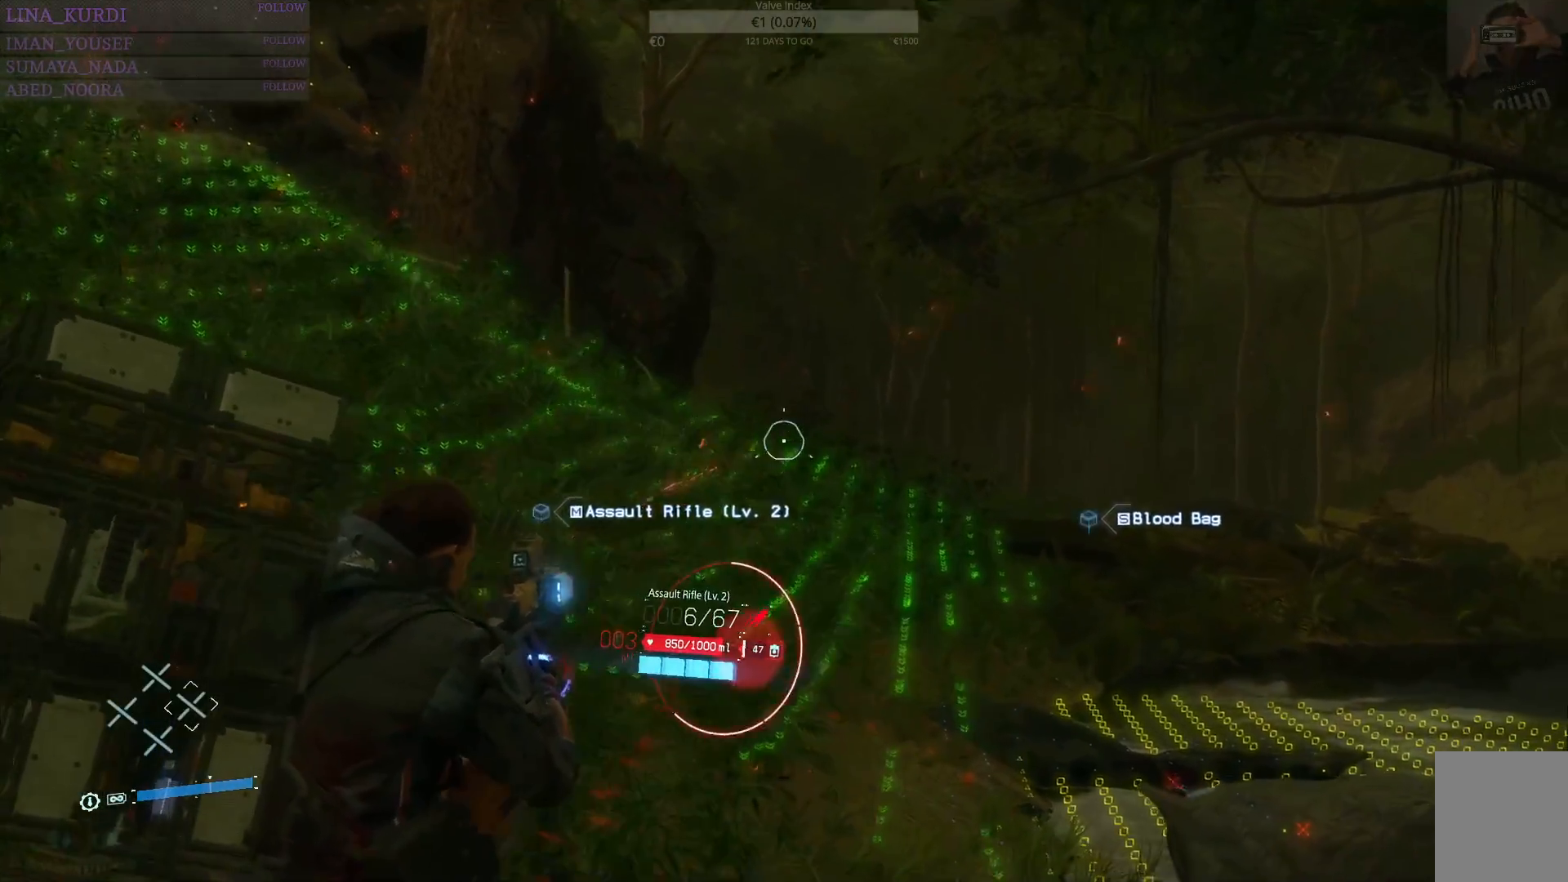
{"buttons": ["L2"], "left_stick": "down-right", "right_stick": "center", "events": [[50, "right_stick", "center"], [100, "R2", "down"], [183, "R2", "up"], [283, "right_stick", "up-left"], [367, "right_stick", "center"]]}
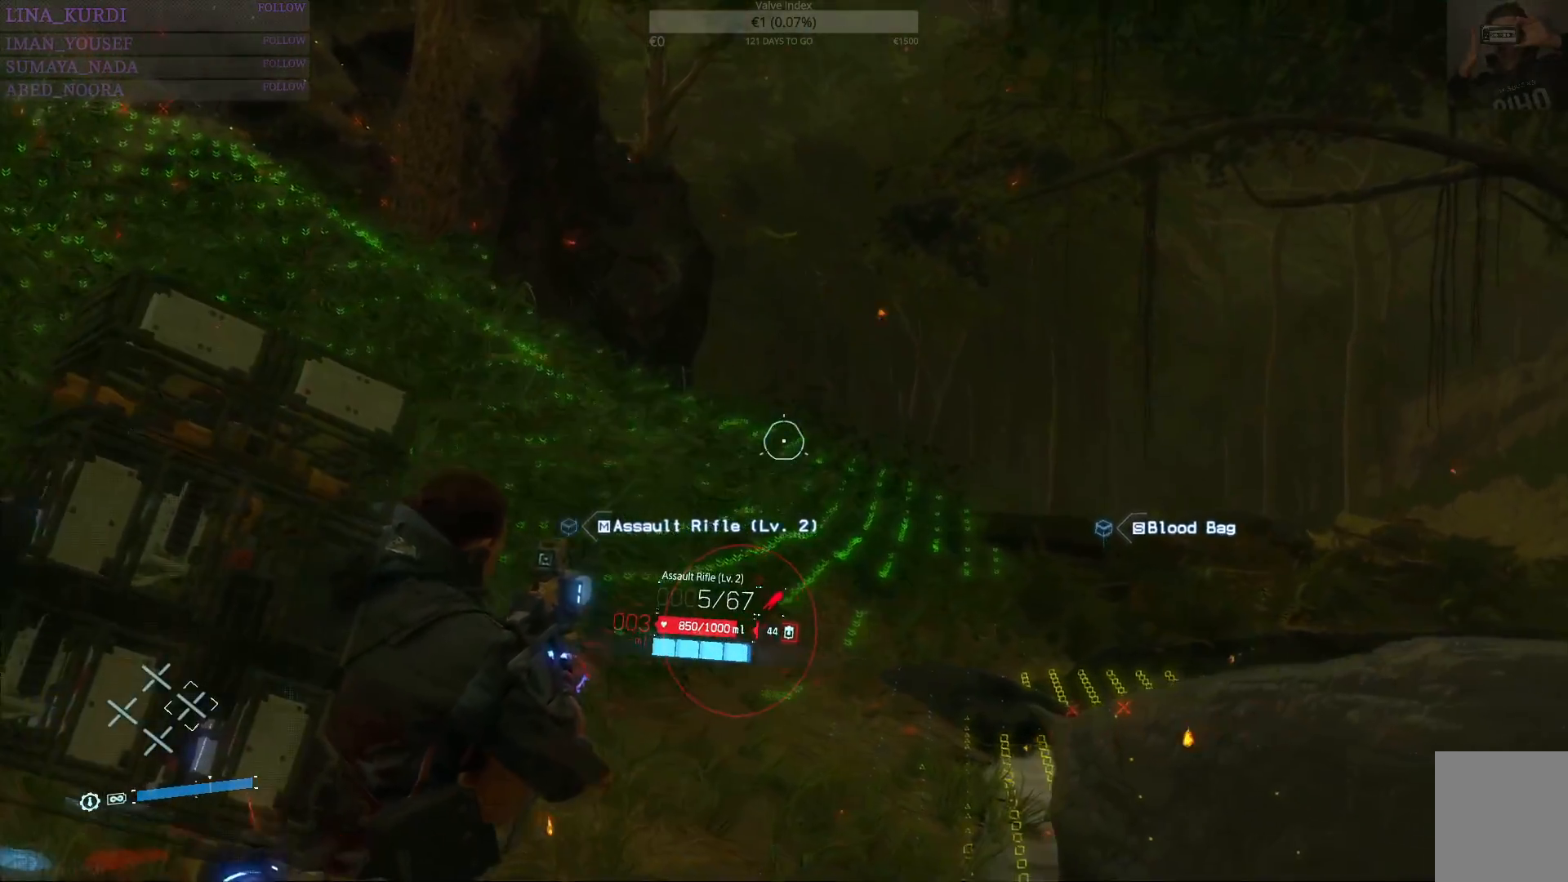
{"buttons": ["L2", "R2"], "left_stick": "down", "right_stick": "center", "events": [[33, "R2", "down"], [33, "right_stick", "up-left"], [100, "R2", "up"], [134, "left_stick", "down"], [167, "right_stick", "center"], [234, "R2", "down"], [317, "R2", "up"], [434, "R2", "down"]]}
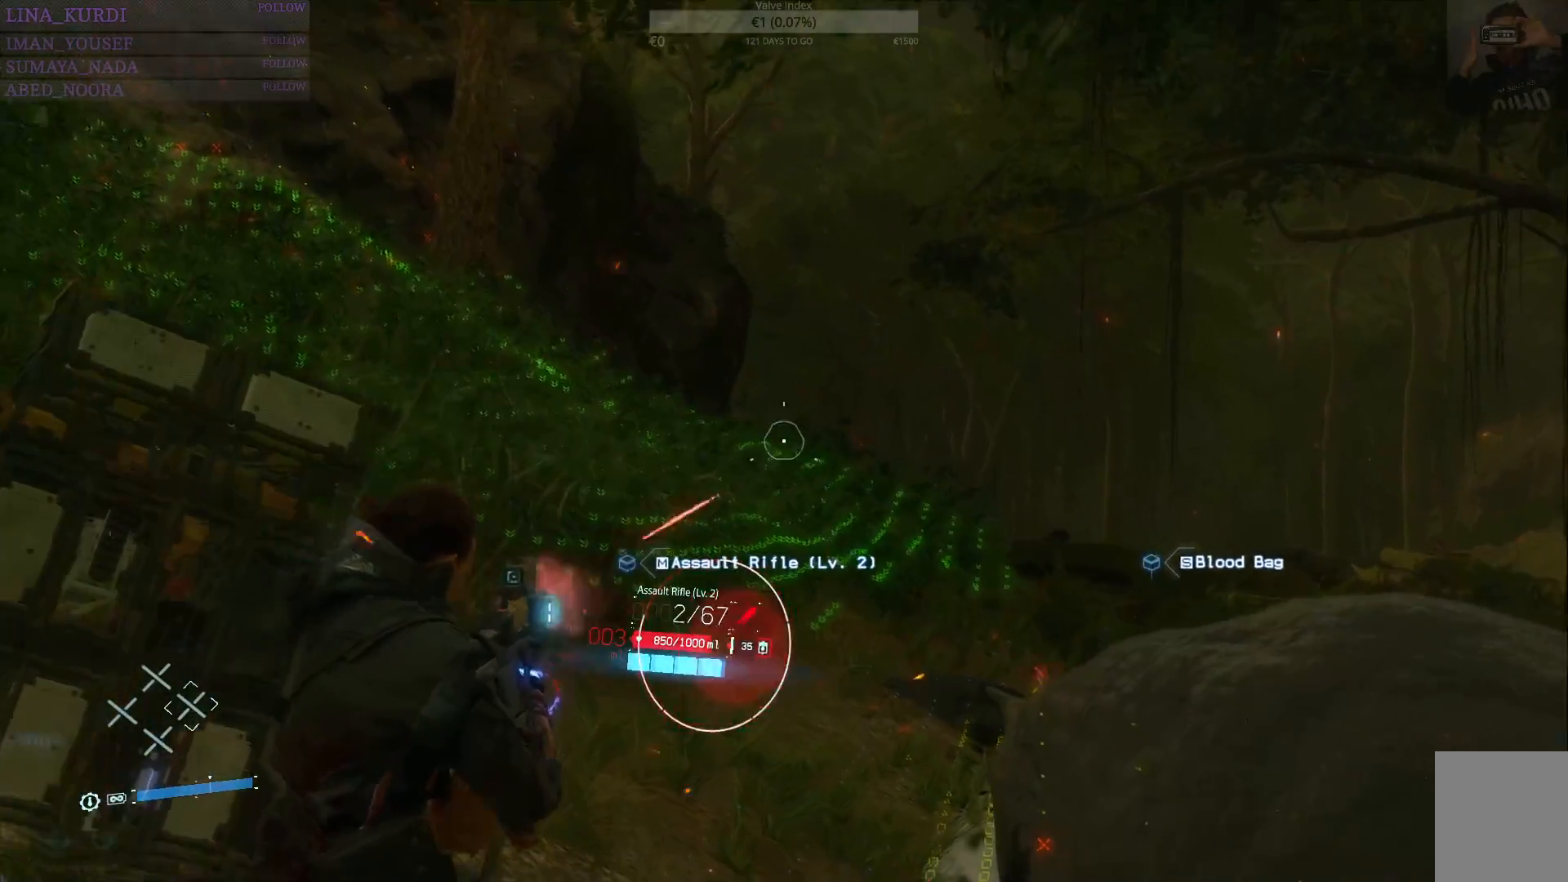
{"buttons": ["L2"], "left_stick": "down-left", "right_stick": "down-right", "events": [[50, "R2", "up"], [250, "right_stick", "down-right"], [467, "left_stick", "down-left"]]}
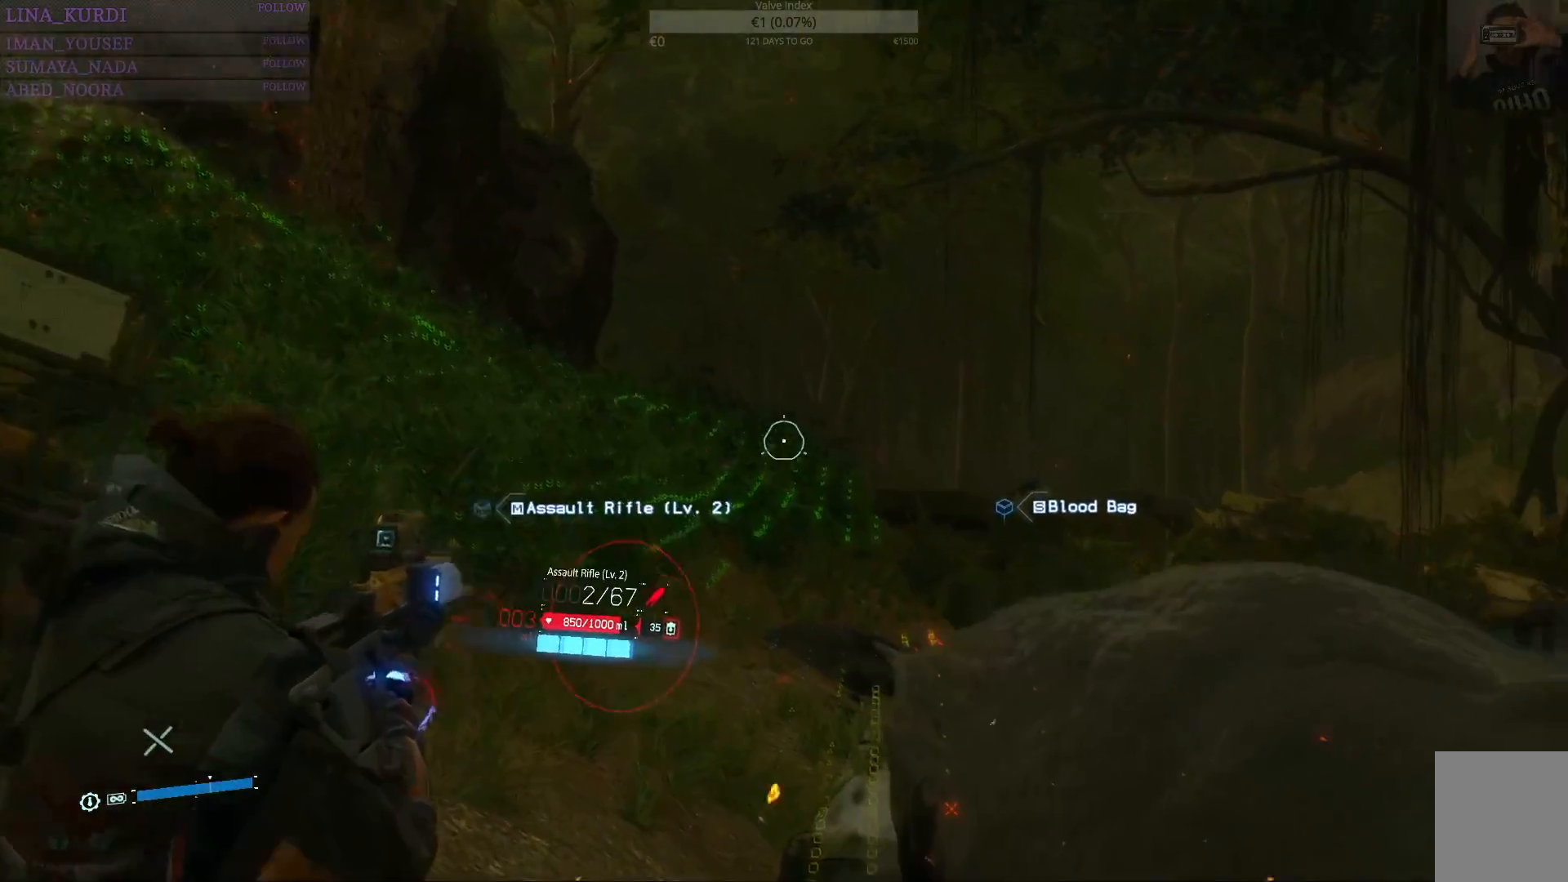
{"buttons": ["L2", "R2"], "left_stick": "down-left", "right_stick": "center", "events": [[33, "right_stick", "center"], [150, "right_stick", "right"], [400, "right_stick", "center"], [484, "R2", "down"]]}
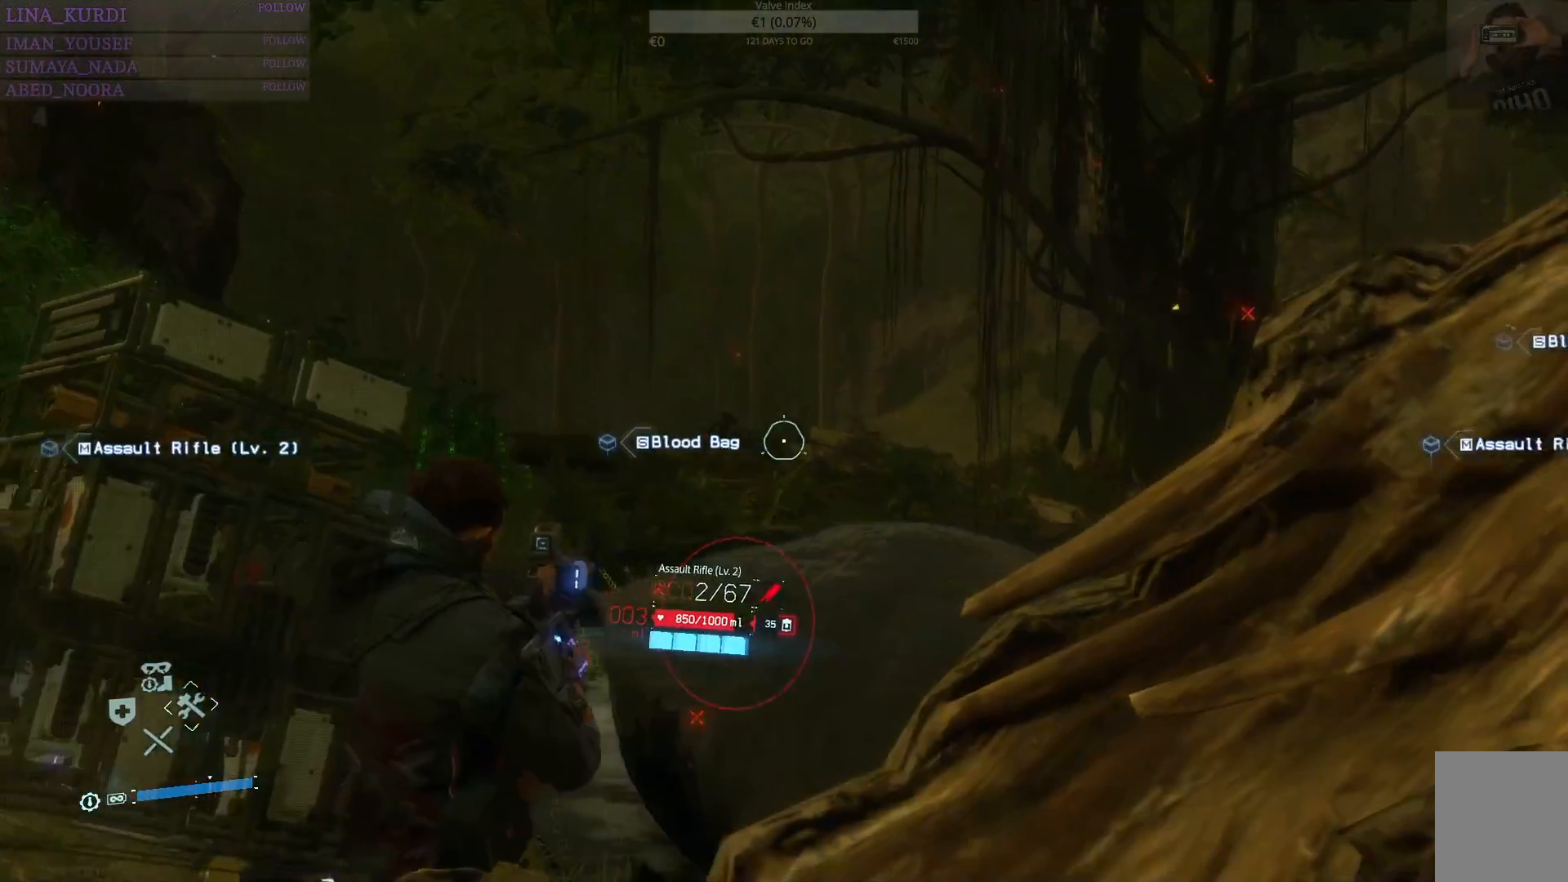
{"buttons": ["L2"], "left_stick": "down-left", "right_stick": "left", "events": [[66, "R2", "up"], [200, "R2", "down"], [267, "R2", "up"], [483, "right_stick", "left"]]}
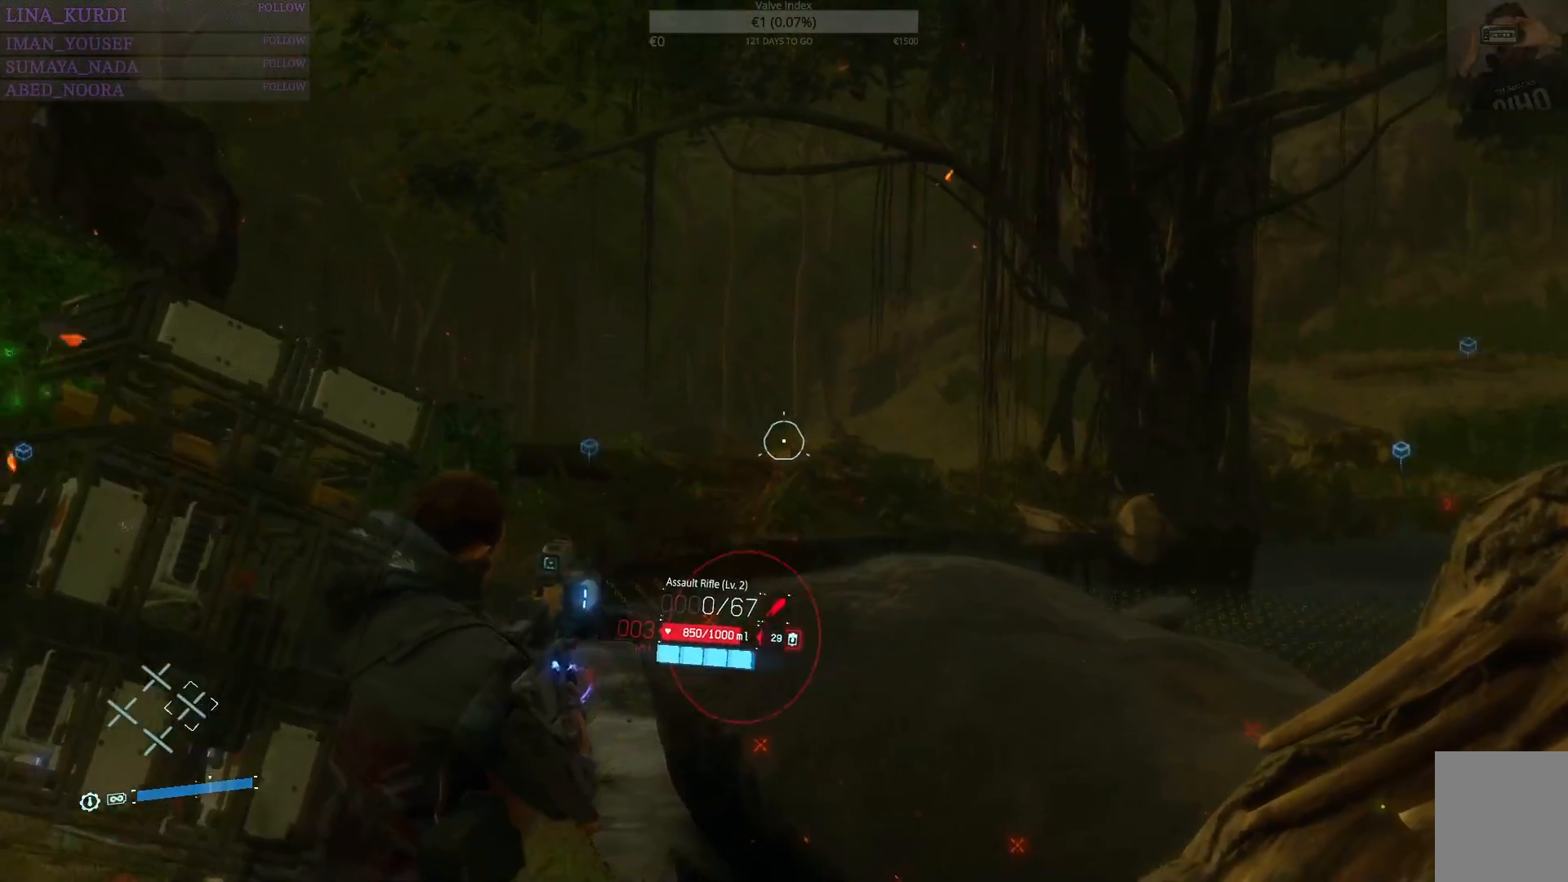
{"buttons": ["L2"], "left_stick": "down", "right_stick": "right", "events": [[100, "right_stick", "center"], [250, "right_stick", "down"], [334, "right_stick", "center"], [384, "left_stick", "down"], [434, "right_stick", "right"]]}
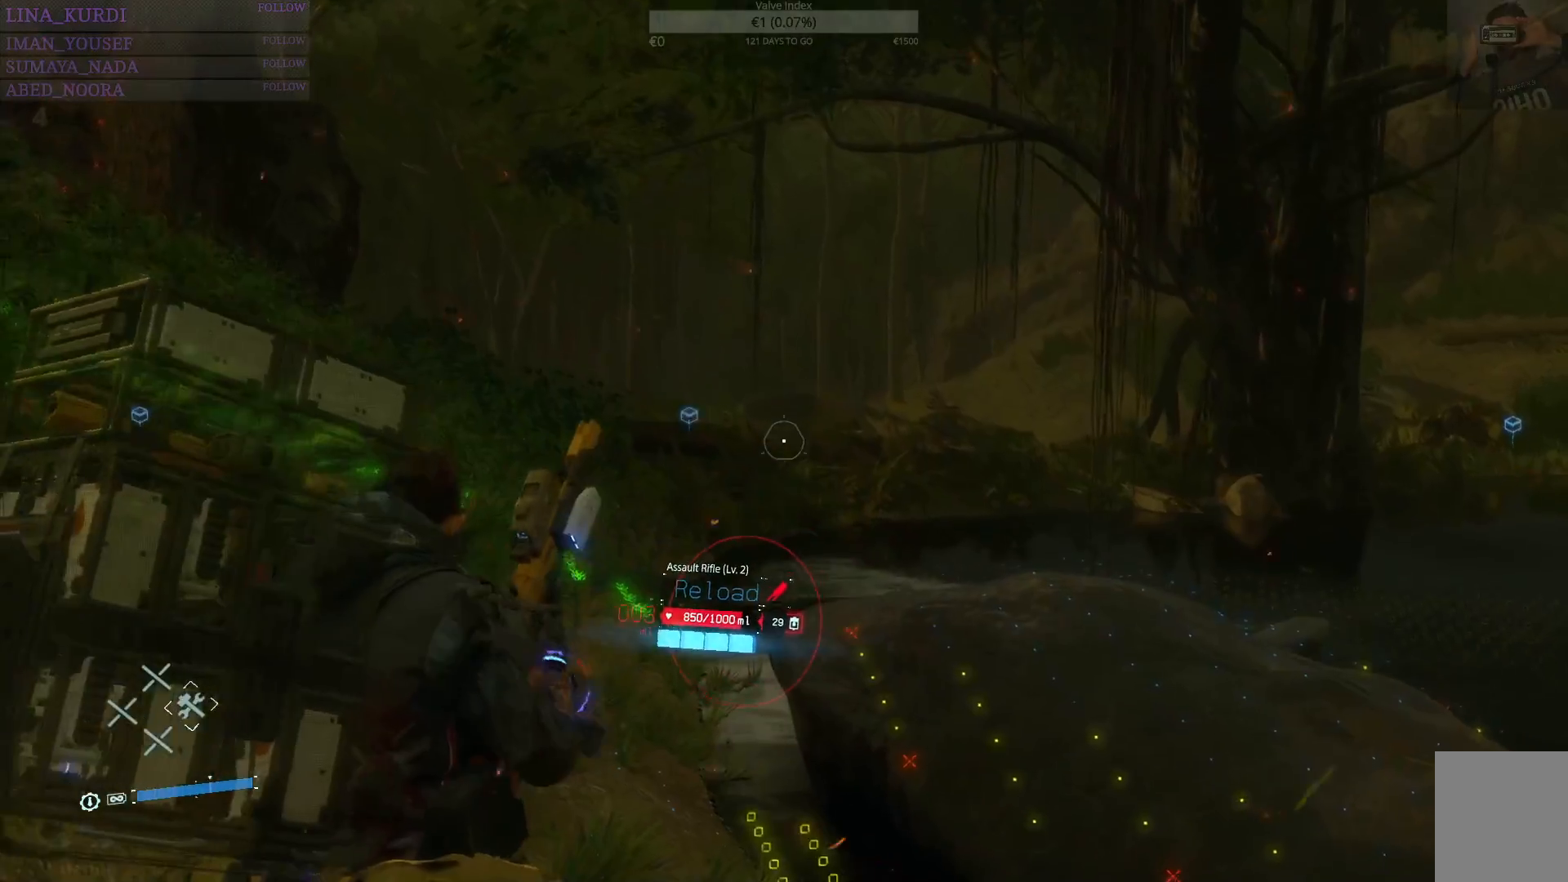
{"buttons": ["L2"], "left_stick": "down-left", "right_stick": "center", "events": [[33, "left_stick", "down-left"], [50, "right_stick", "center"], [166, "right_stick", "right"], [300, "right_stick", "center"]]}
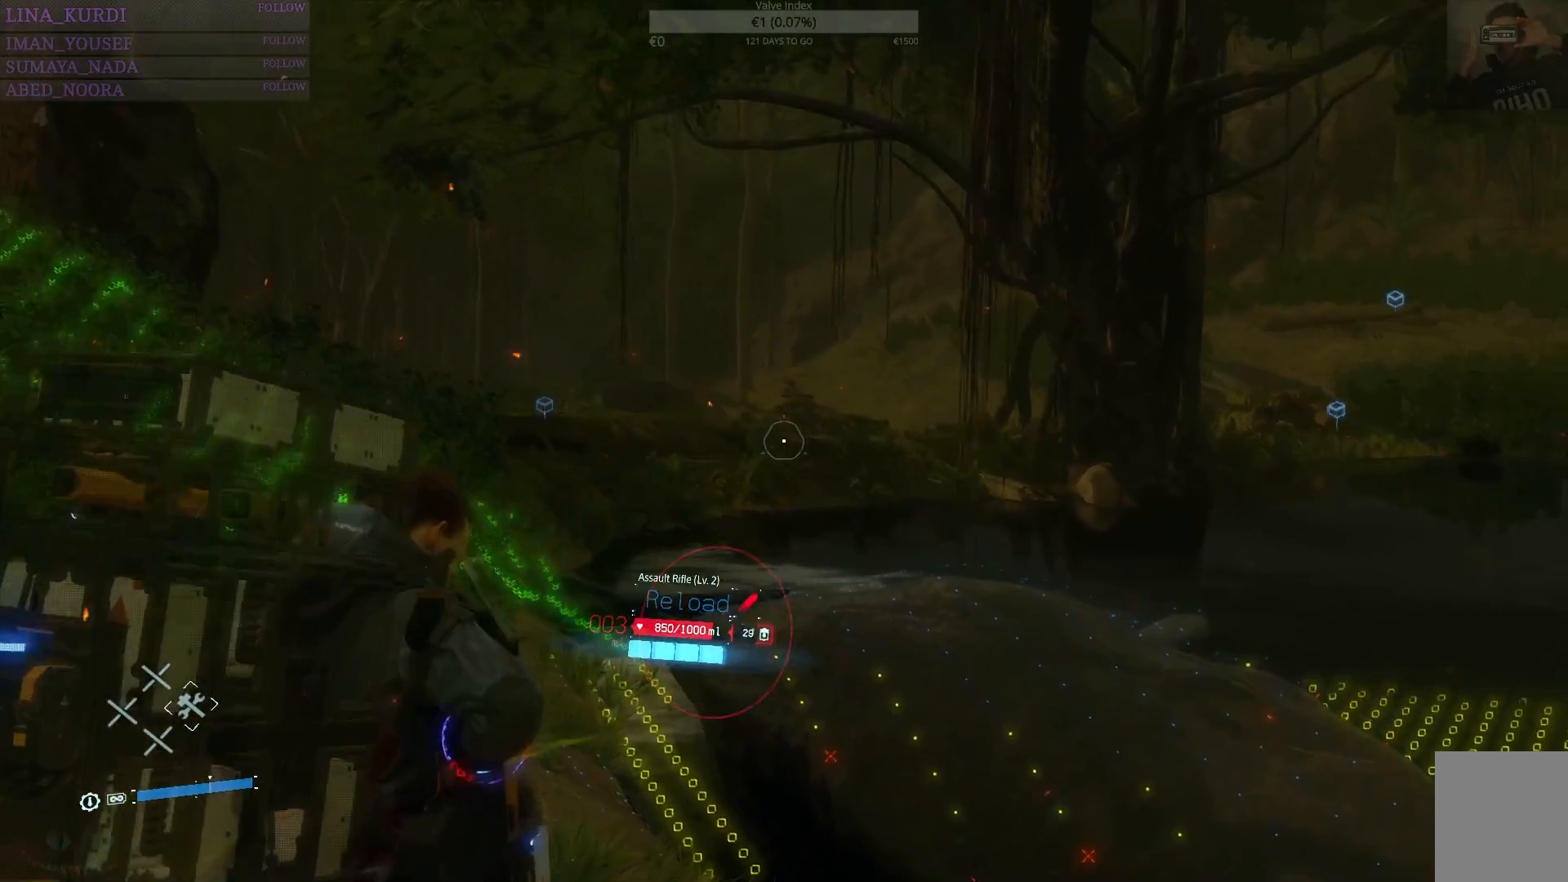
{"buttons": ["L2"], "left_stick": "down-left", "right_stick": "center", "events": []}
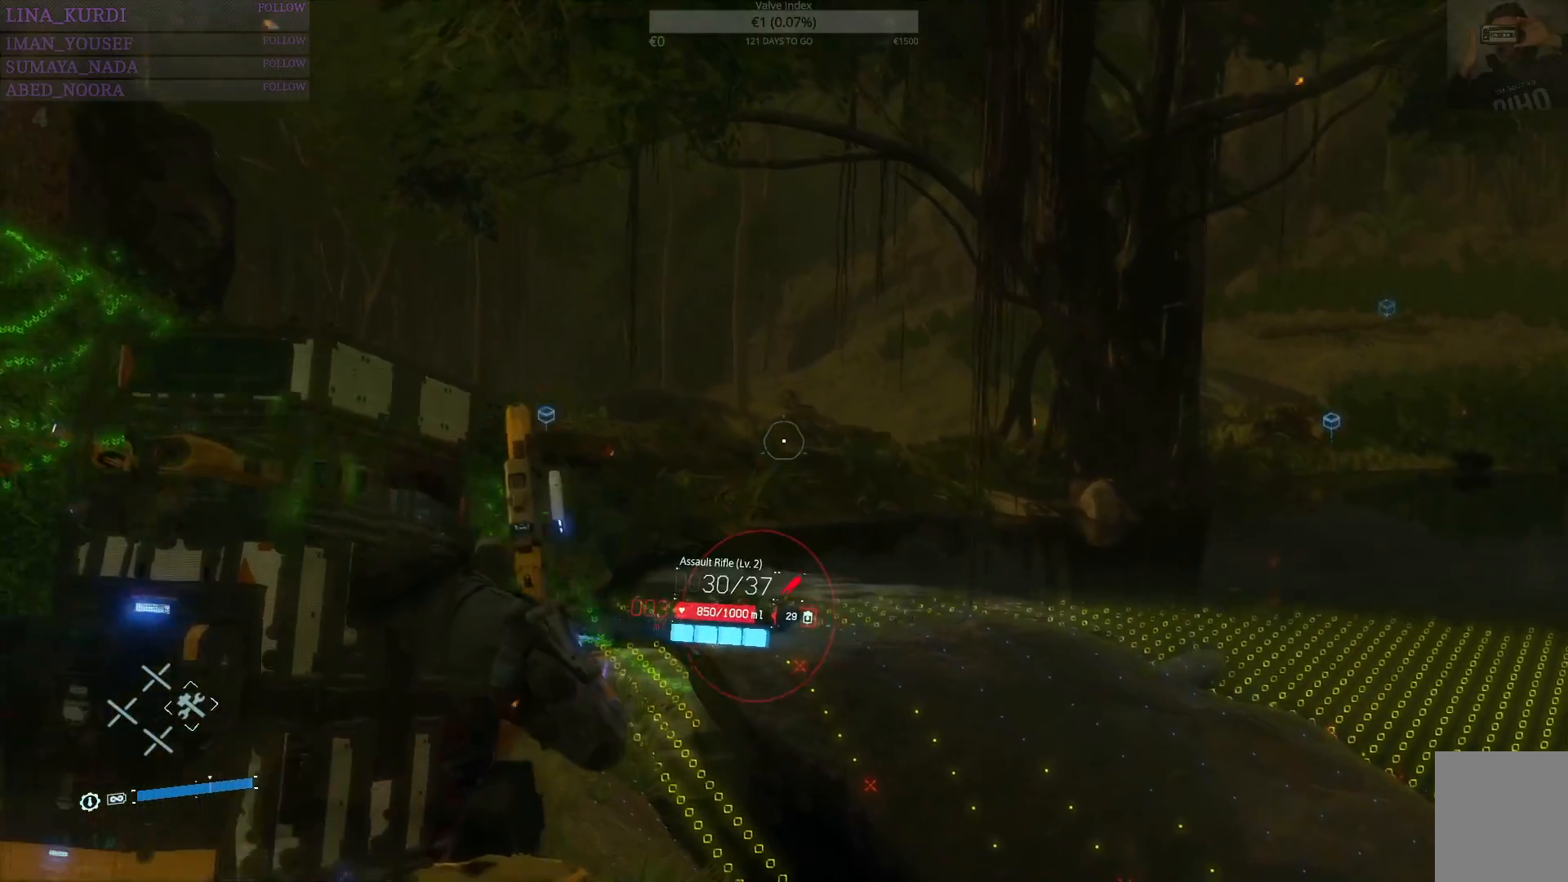
{"buttons": ["L2"], "left_stick": "down-left", "right_stick": "center", "events": []}
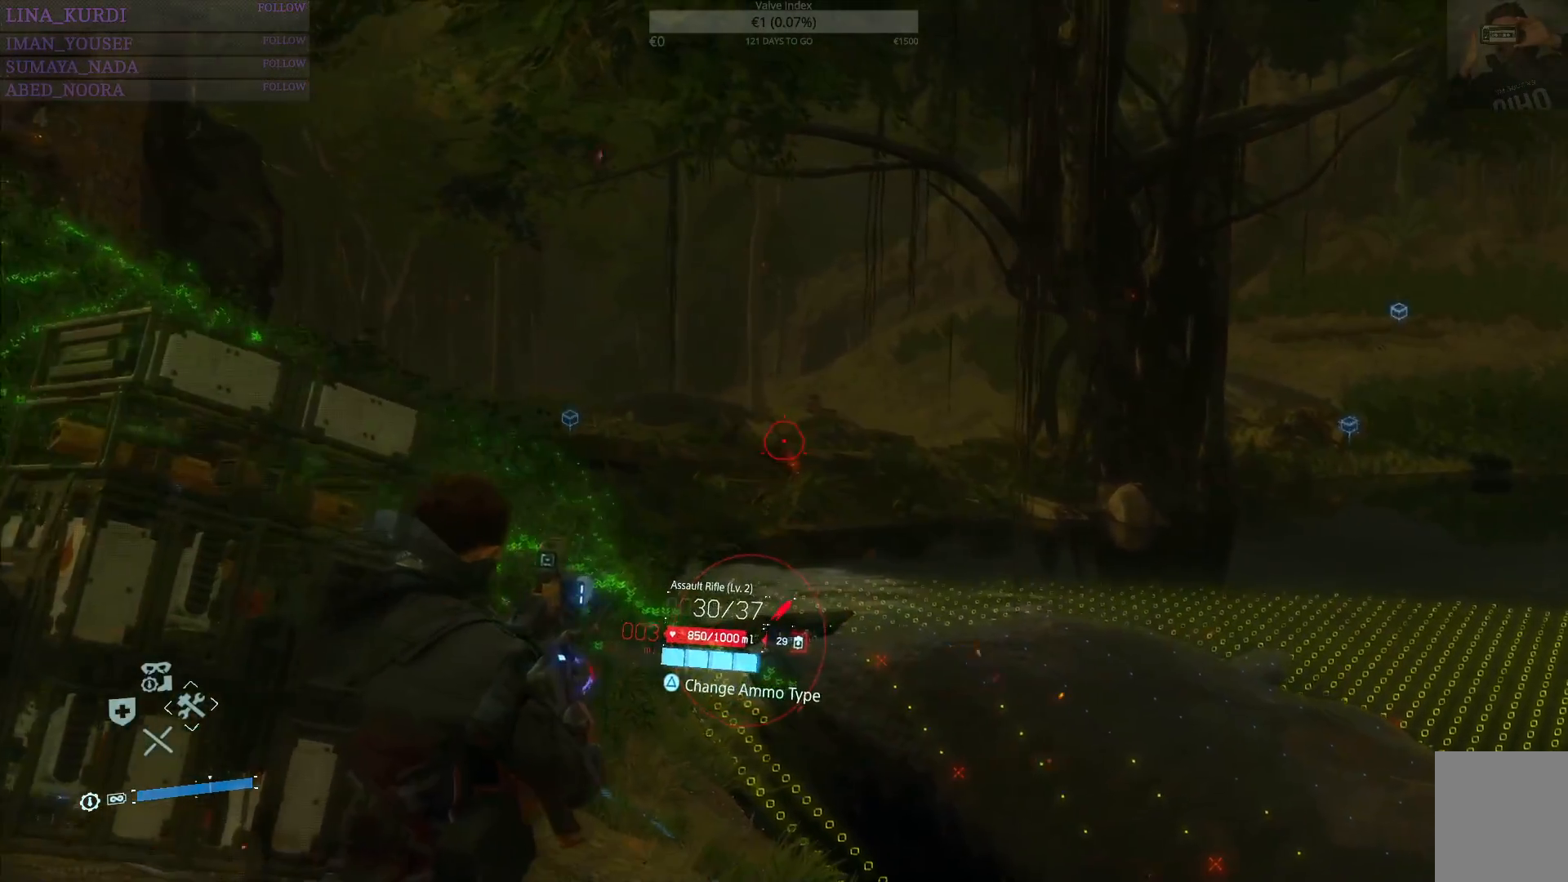
{"buttons": ["L2"], "left_stick": "right", "right_stick": "center", "events": [[17, "left_stick", "center"], [134, "R2", "down"], [200, "left_stick", "right"], [217, "R2", "up"], [317, "left_stick", "center"], [501, "left_stick", "right"]]}
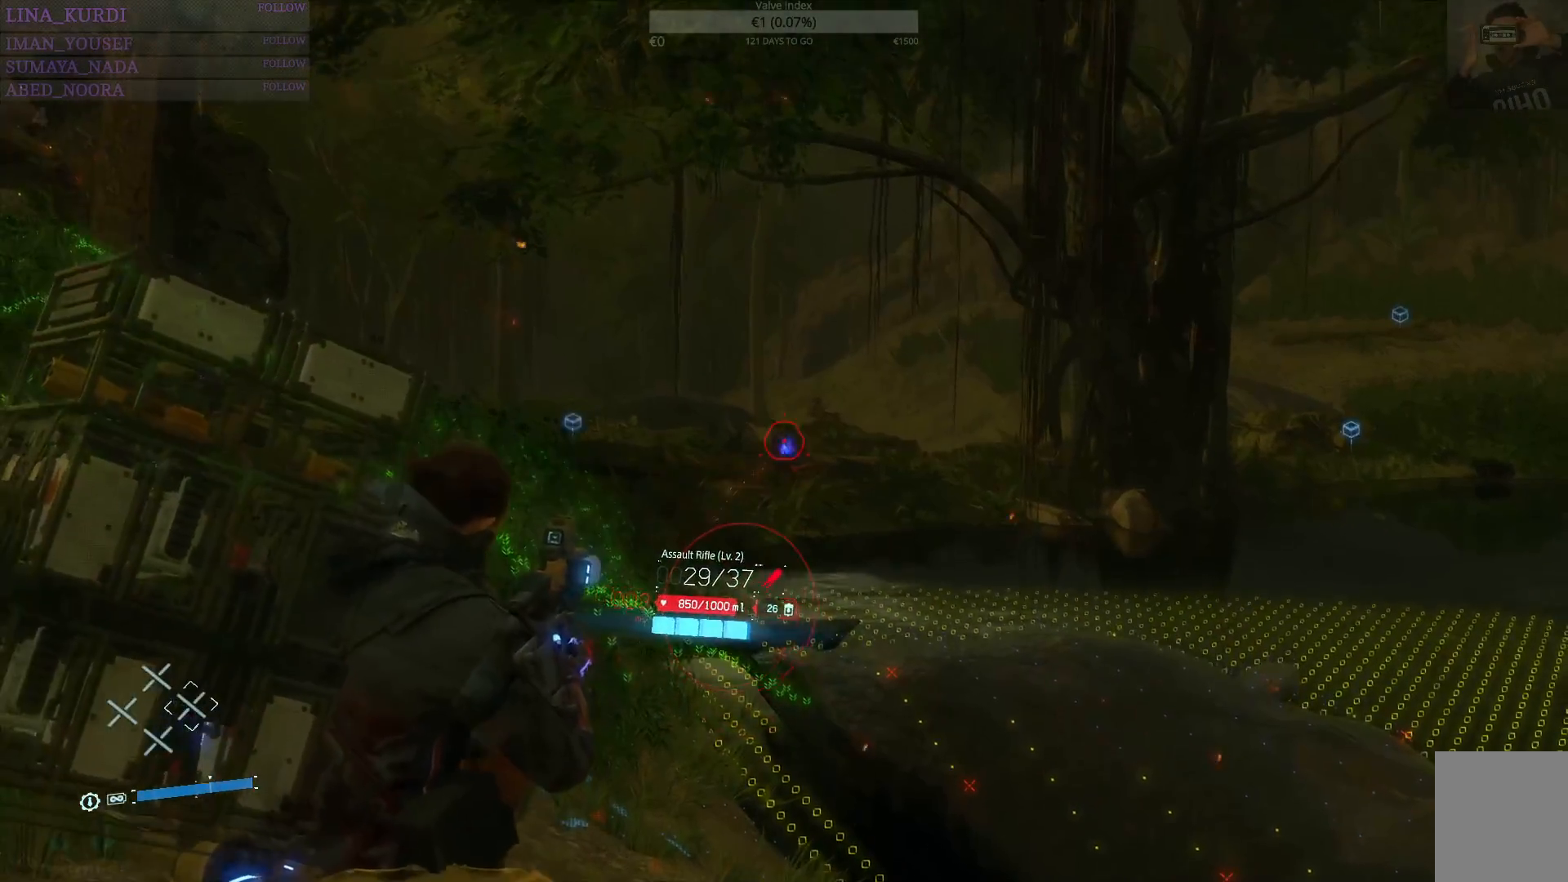
{"buttons": ["L2"], "left_stick": "center", "right_stick": "center", "events": [[33, "right_stick", "down"], [100, "right_stick", "center"], [150, "left_stick", "center"], [216, "R2", "down"], [300, "R2", "up"], [350, "left_stick", "left"], [450, "left_stick", "center"]]}
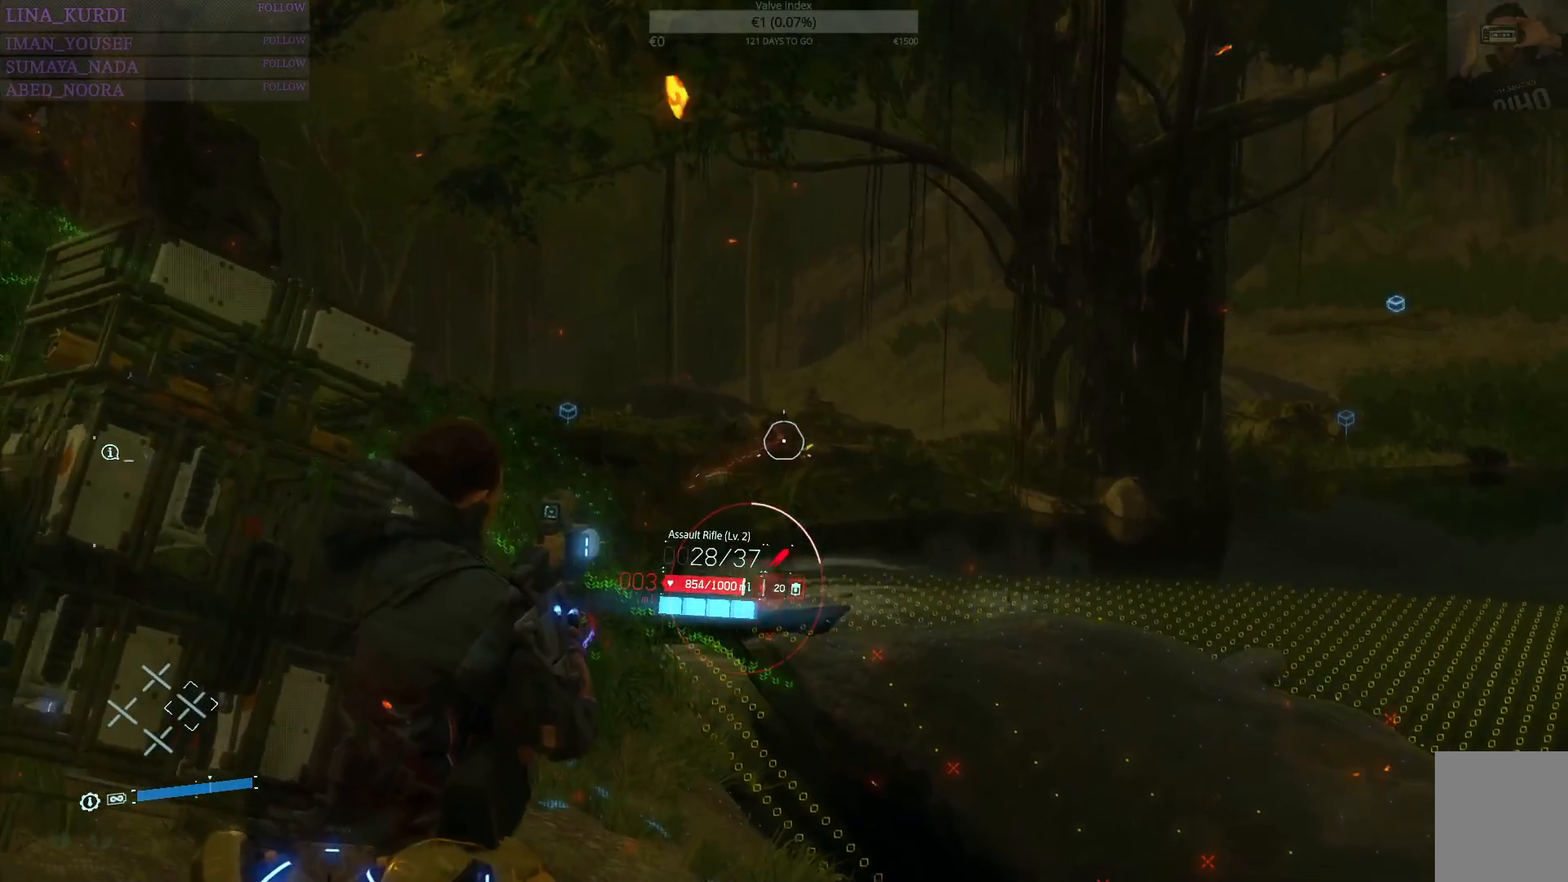
{"buttons": ["L2"], "left_stick": "center", "right_stick": "center", "events": [[184, "left_stick", "left"], [217, "R2", "down"], [284, "left_stick", "center"], [300, "R2", "up"], [350, "left_stick", "left"], [501, "left_stick", "center"]]}
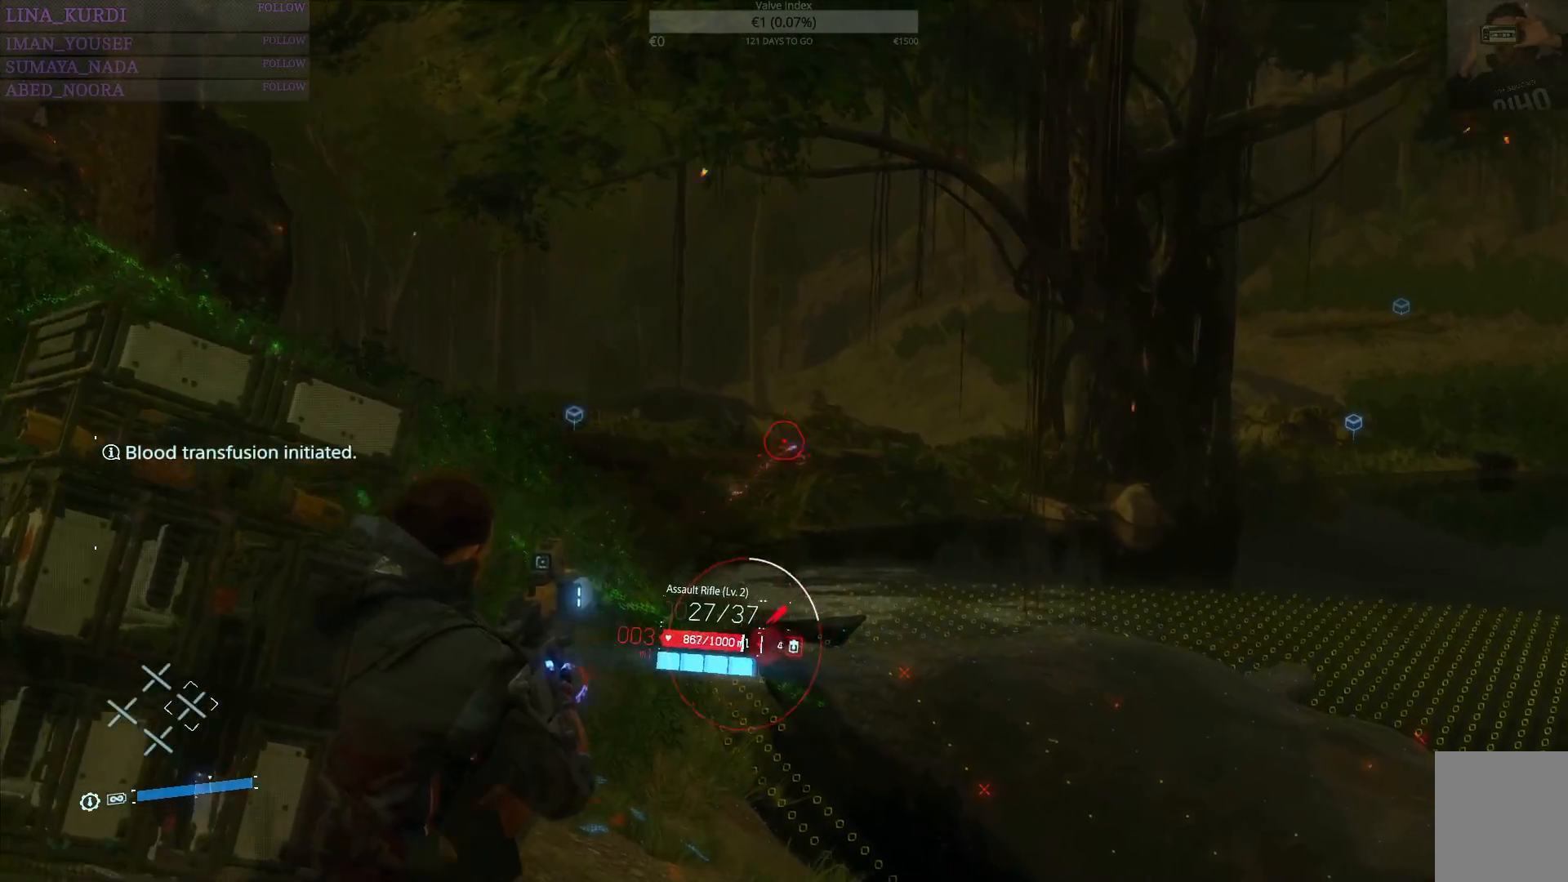
{"buttons": ["L2"], "left_stick": "center", "right_stick": "center", "events": [[150, "R2", "down"], [183, "left_stick", "right"], [216, "R2", "up"], [317, "left_stick", "center"]]}
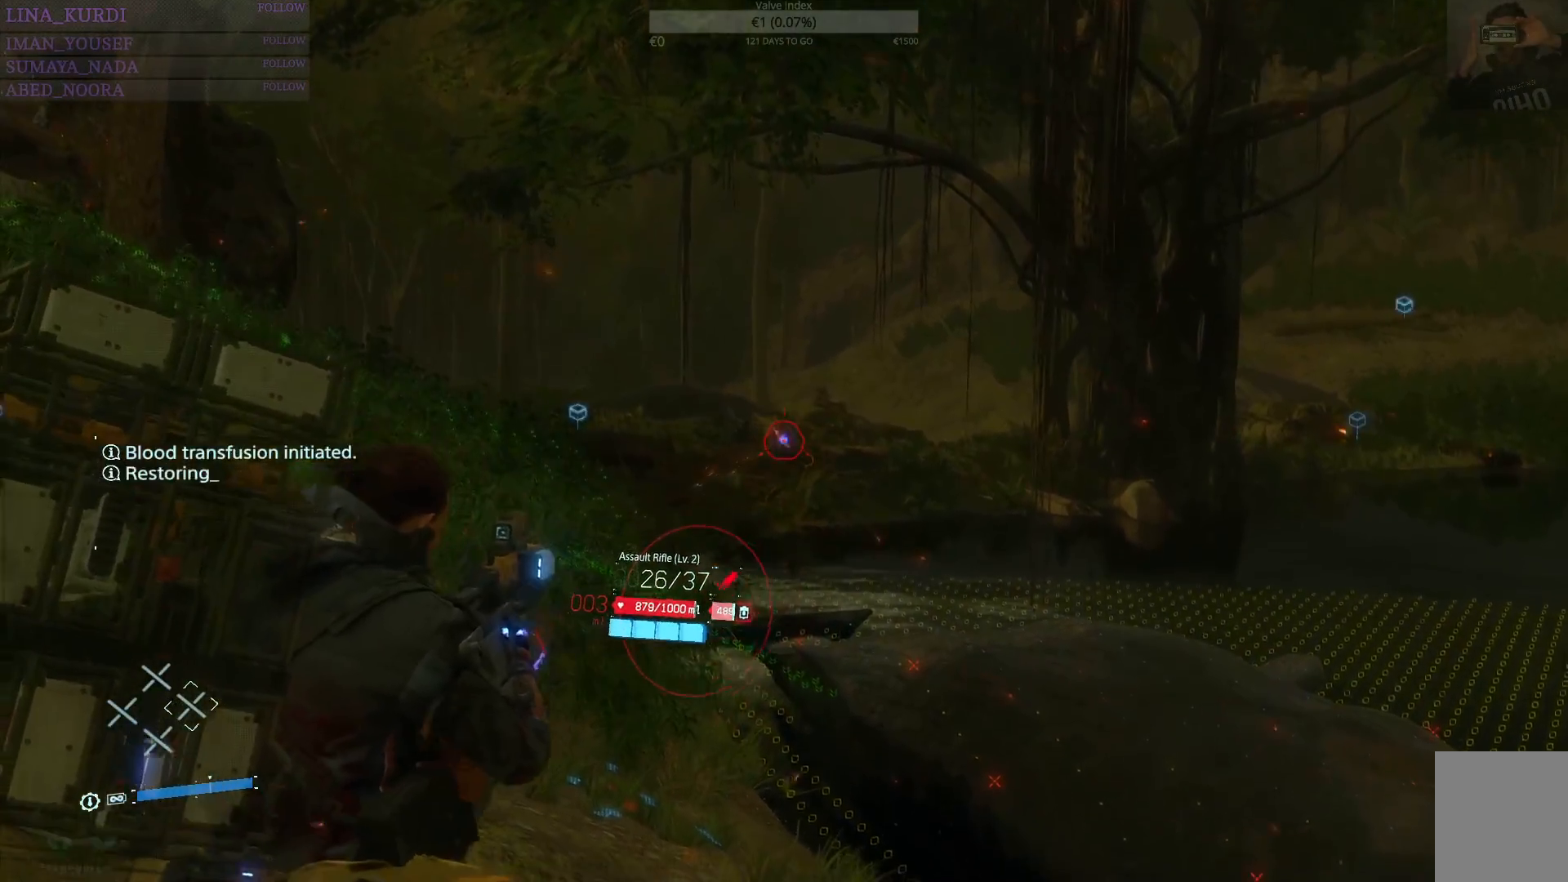
{"buttons": ["L2"], "left_stick": "left", "right_stick": "center", "events": [[33, "R2", "down"], [50, "left_stick", "right"], [117, "R2", "up"], [150, "left_stick", "center"], [267, "R2", "down"], [334, "R2", "up"], [334, "left_stick", "left"]]}
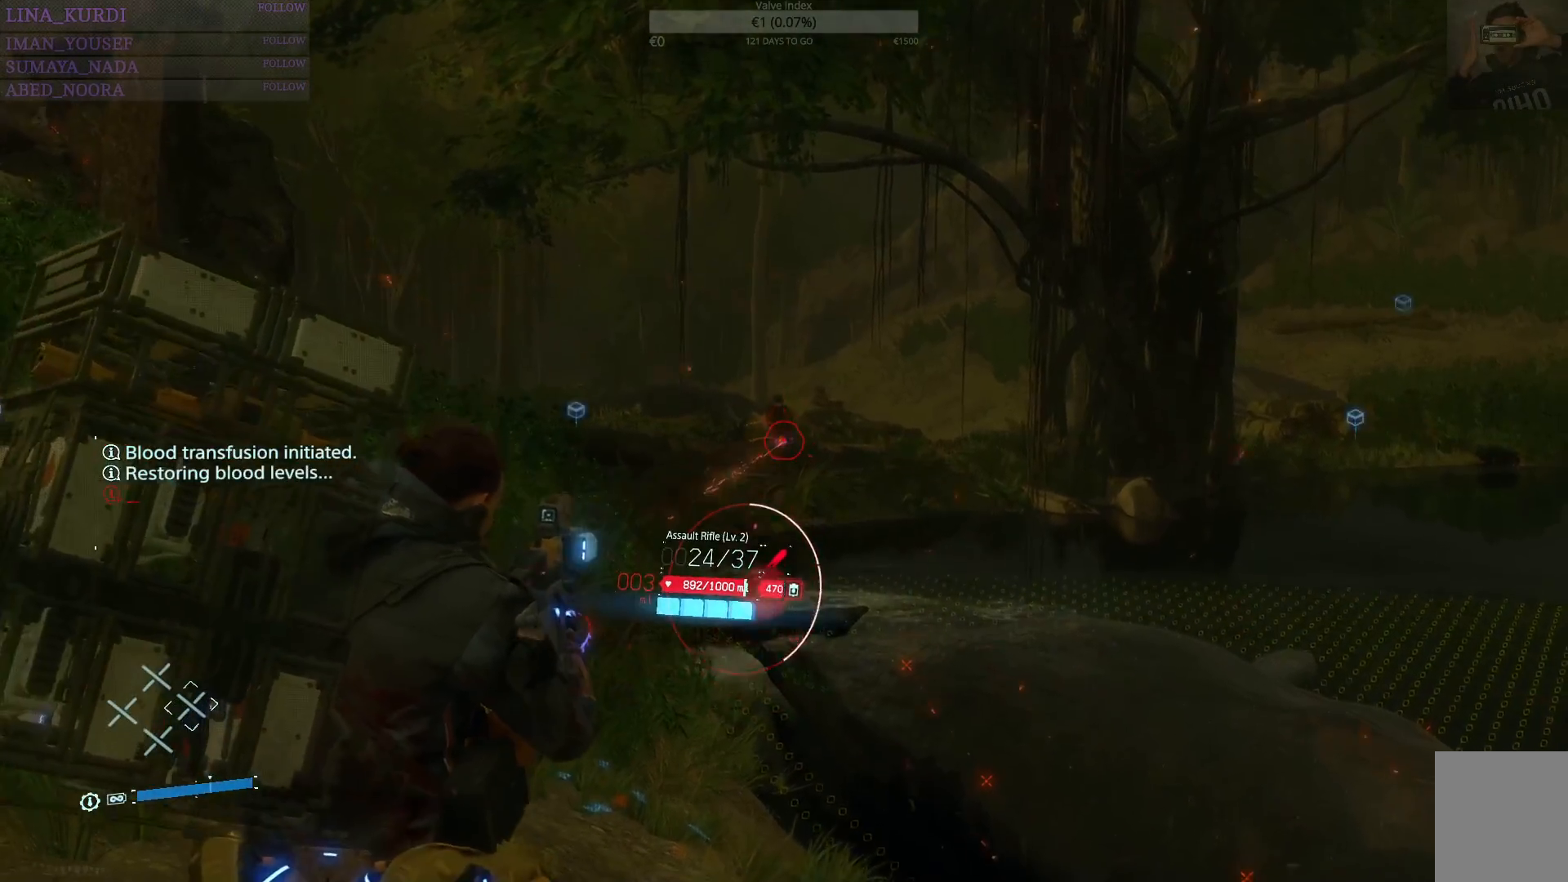
{"buttons": ["L2"], "left_stick": "right", "right_stick": "center", "events": [[16, "left_stick", "center"], [83, "right_stick", "left"], [116, "R2", "down"], [133, "left_stick", "left"], [166, "right_stick", "center"], [216, "R2", "up"], [283, "left_stick", "center"], [333, "R2", "down"], [367, "left_stick", "right"], [383, "R2", "up"]]}
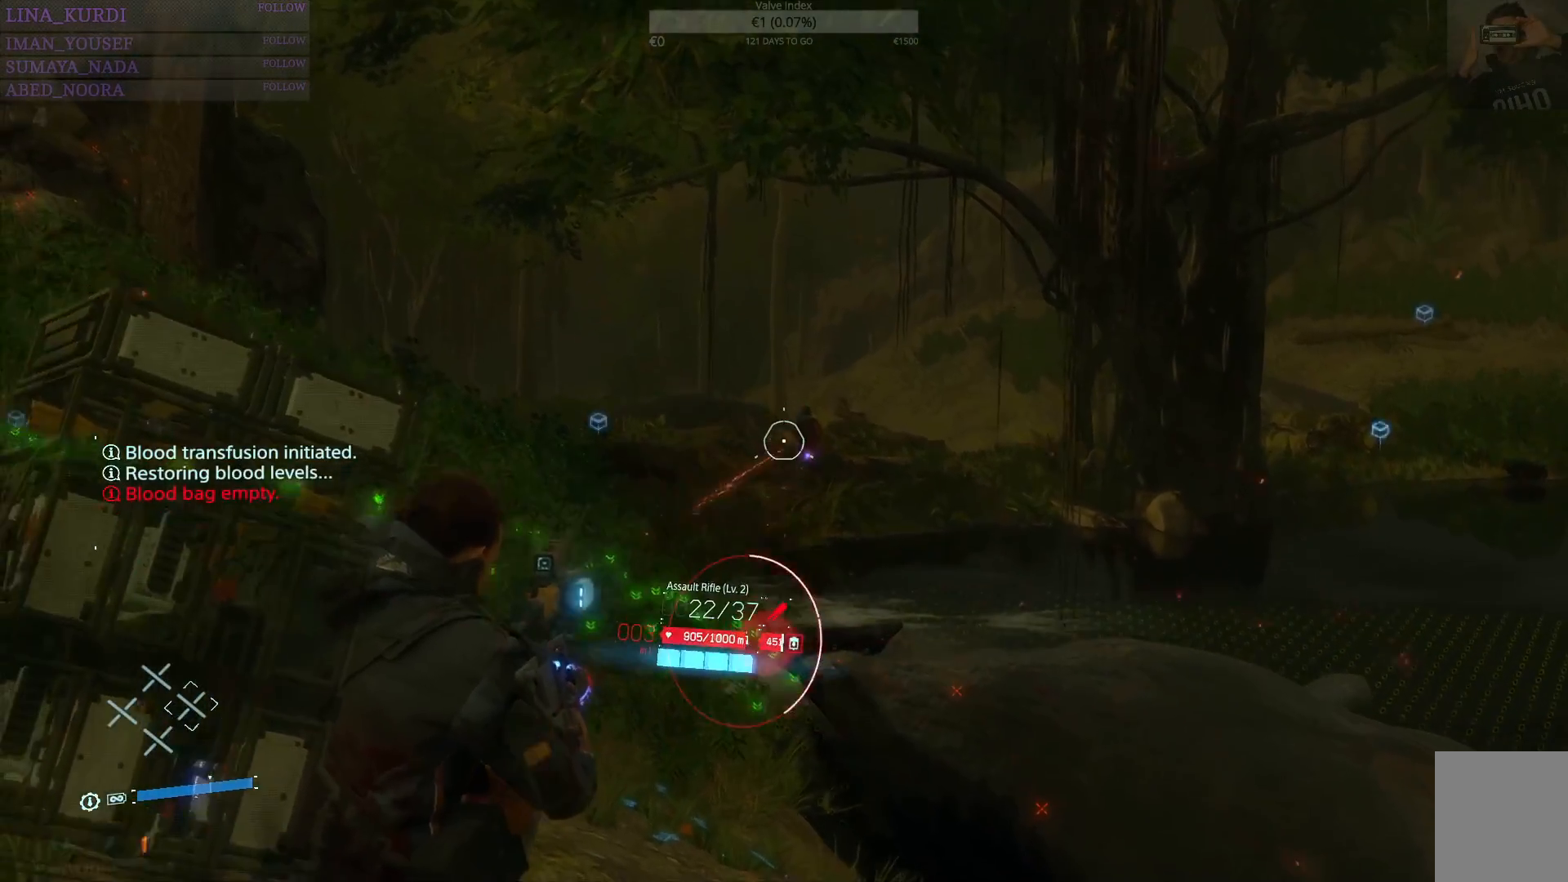
{"buttons": ["L2", "R2"], "left_stick": "center", "right_stick": "center", "events": [[134, "left_stick", "center"], [200, "R2", "down"], [250, "left_stick", "right"], [317, "R2", "up"], [434, "left_stick", "center"], [451, "R2", "down"]]}
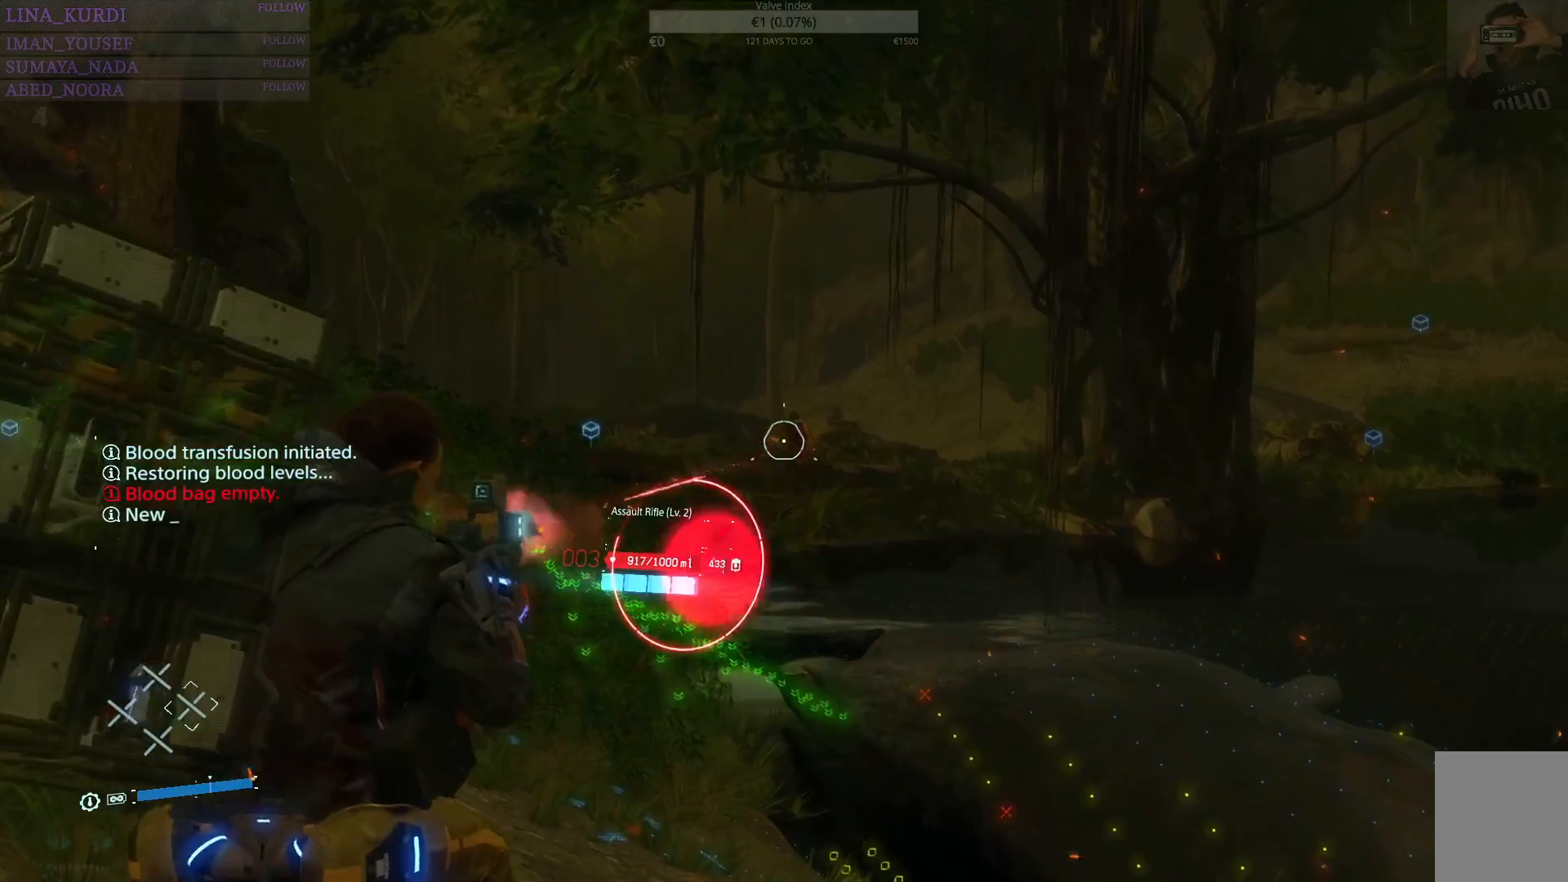
{"buttons": ["L2"], "left_stick": "up-right", "right_stick": "center", "events": [[33, "R2", "up"], [66, "left_stick", "right"], [116, "left_stick", "center"], [150, "R2", "down"], [233, "R2", "up"], [333, "R2", "down"], [433, "R2", "up"], [450, "left_stick", "up-right"]]}
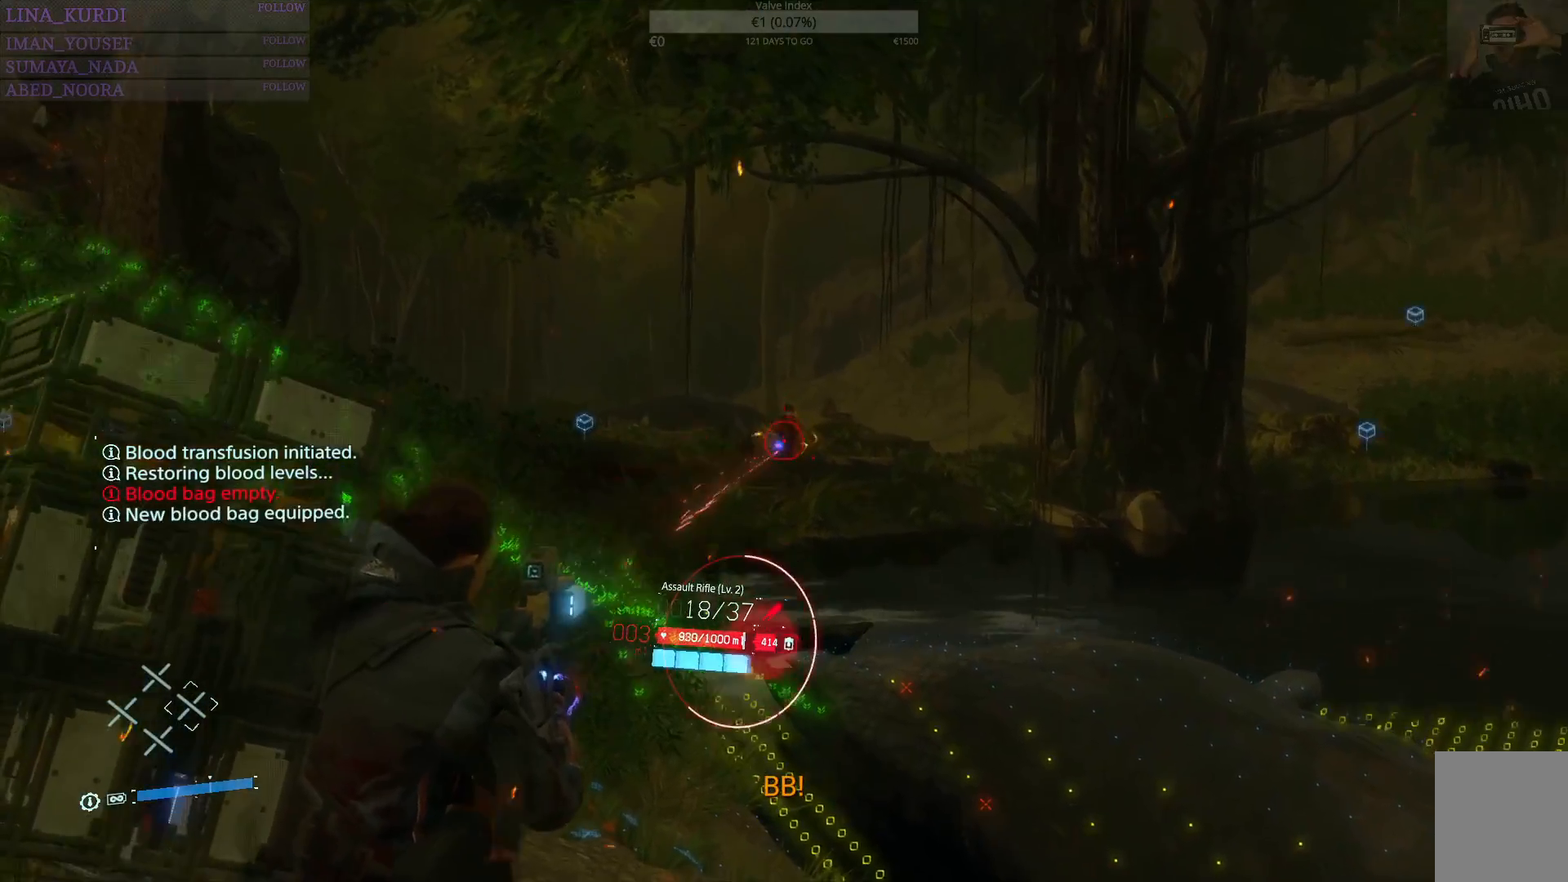
{"buttons": ["L2"], "left_stick": "center", "right_stick": "center", "events": [[33, "R2", "down"], [33, "left_stick", "center"], [117, "R2", "up"], [234, "R2", "down"], [300, "R2", "up"], [384, "left_stick", "up-right"], [400, "R2", "down"], [484, "R2", "up"], [484, "left_stick", "center"]]}
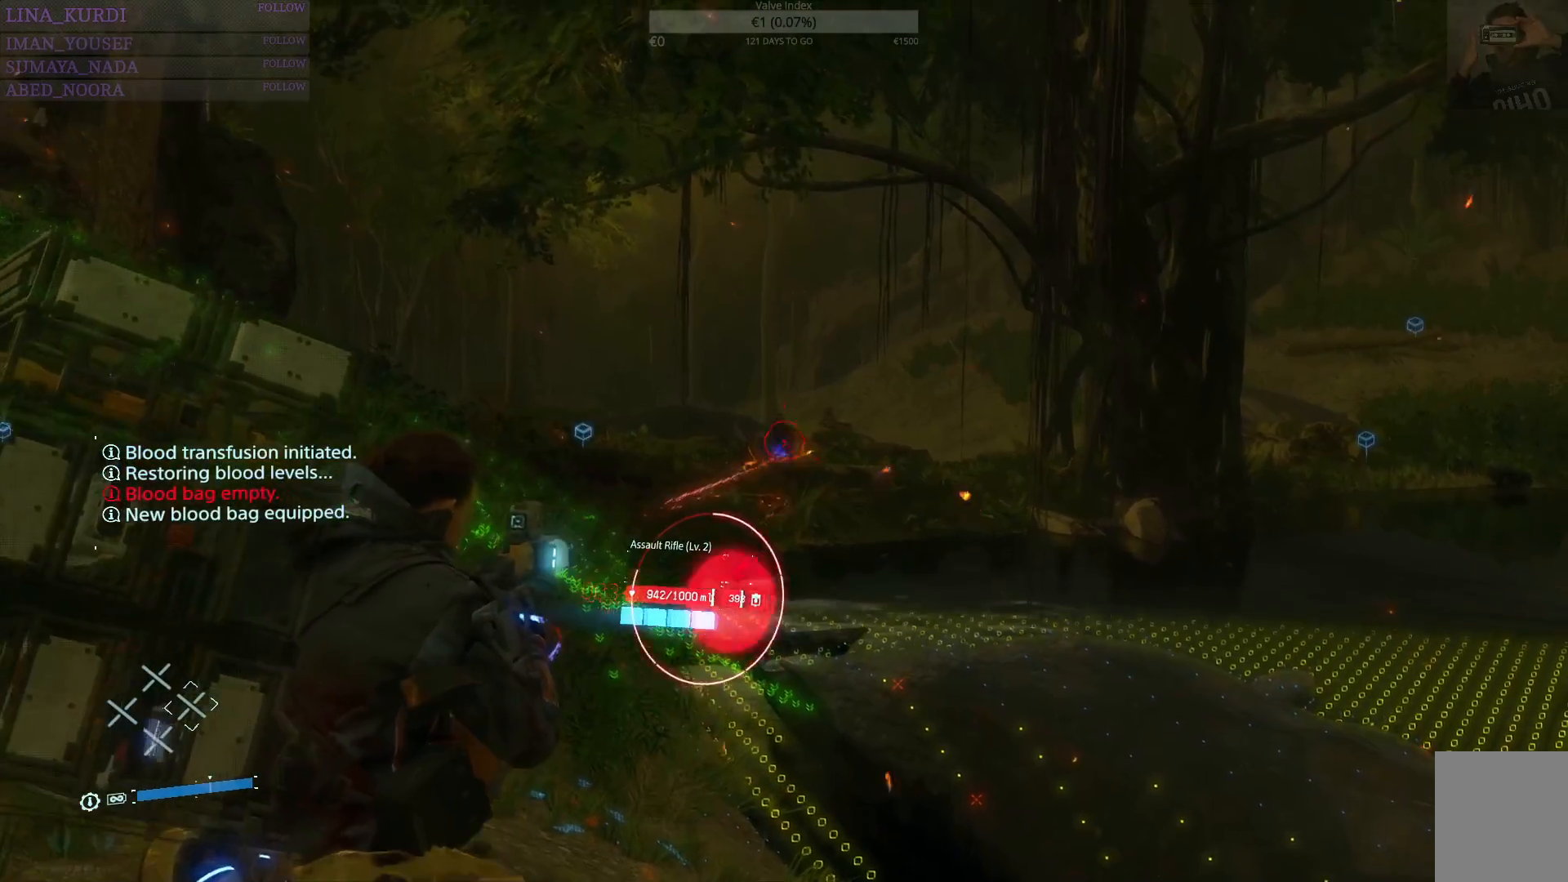
{"buttons": ["L2", "R2"], "left_stick": "center", "right_stick": "center", "events": [[233, "R2", "down"], [333, "R2", "up"], [333, "left_stick", "up"], [433, "R2", "down"], [467, "left_stick", "center"]]}
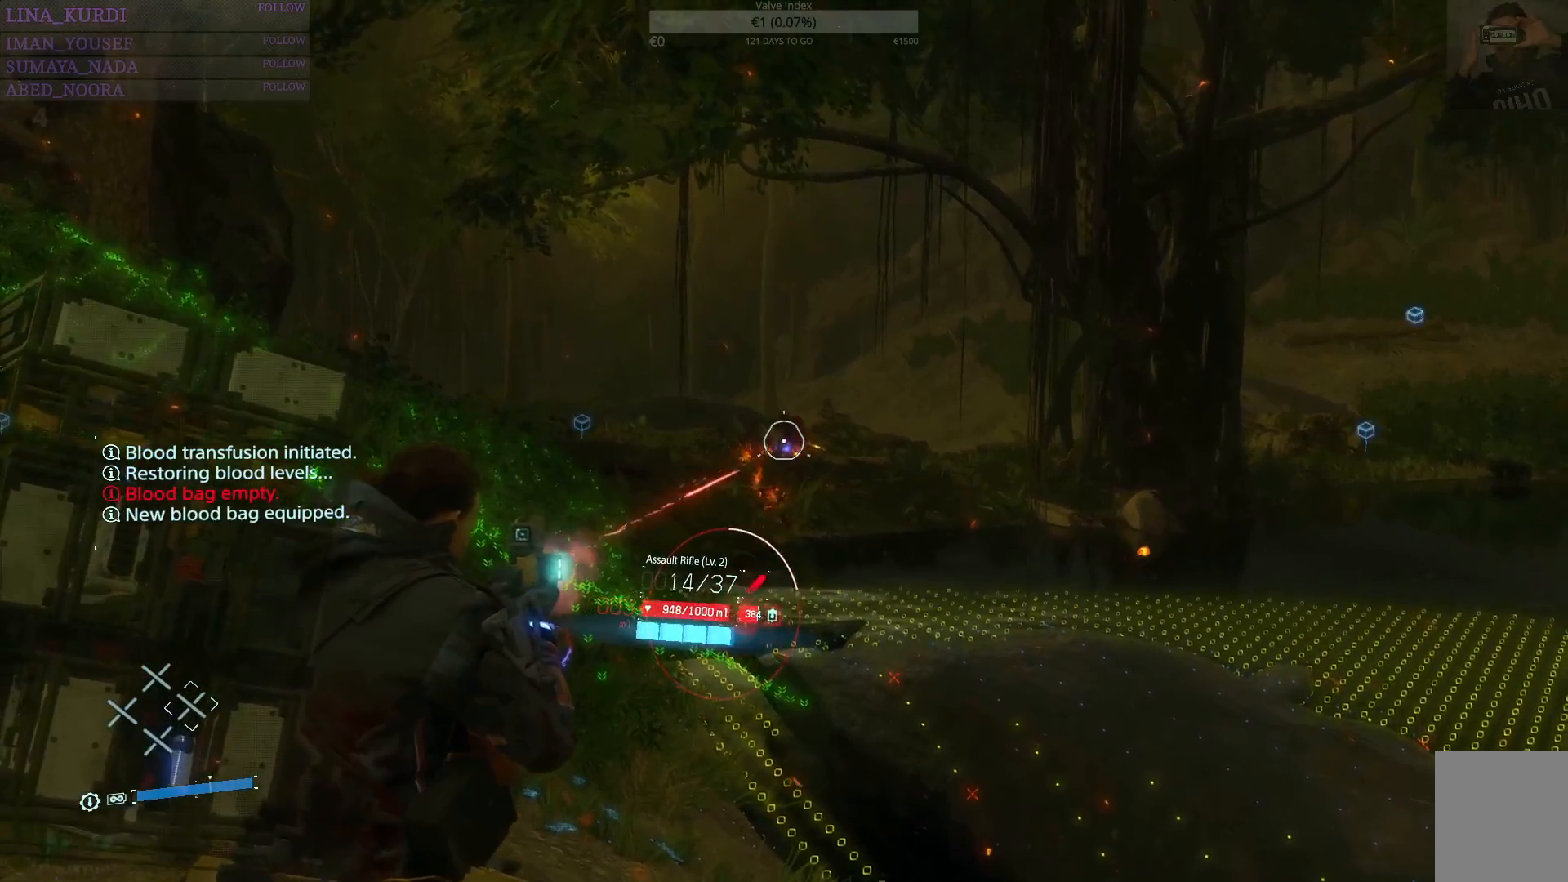
{"buttons": ["L2"], "left_stick": "right", "right_stick": "center", "events": [[17, "R2", "up"], [100, "R2", "down"], [167, "left_stick", "up-right"], [217, "R2", "up"], [217, "left_stick", "center"], [467, "left_stick", "right"]]}
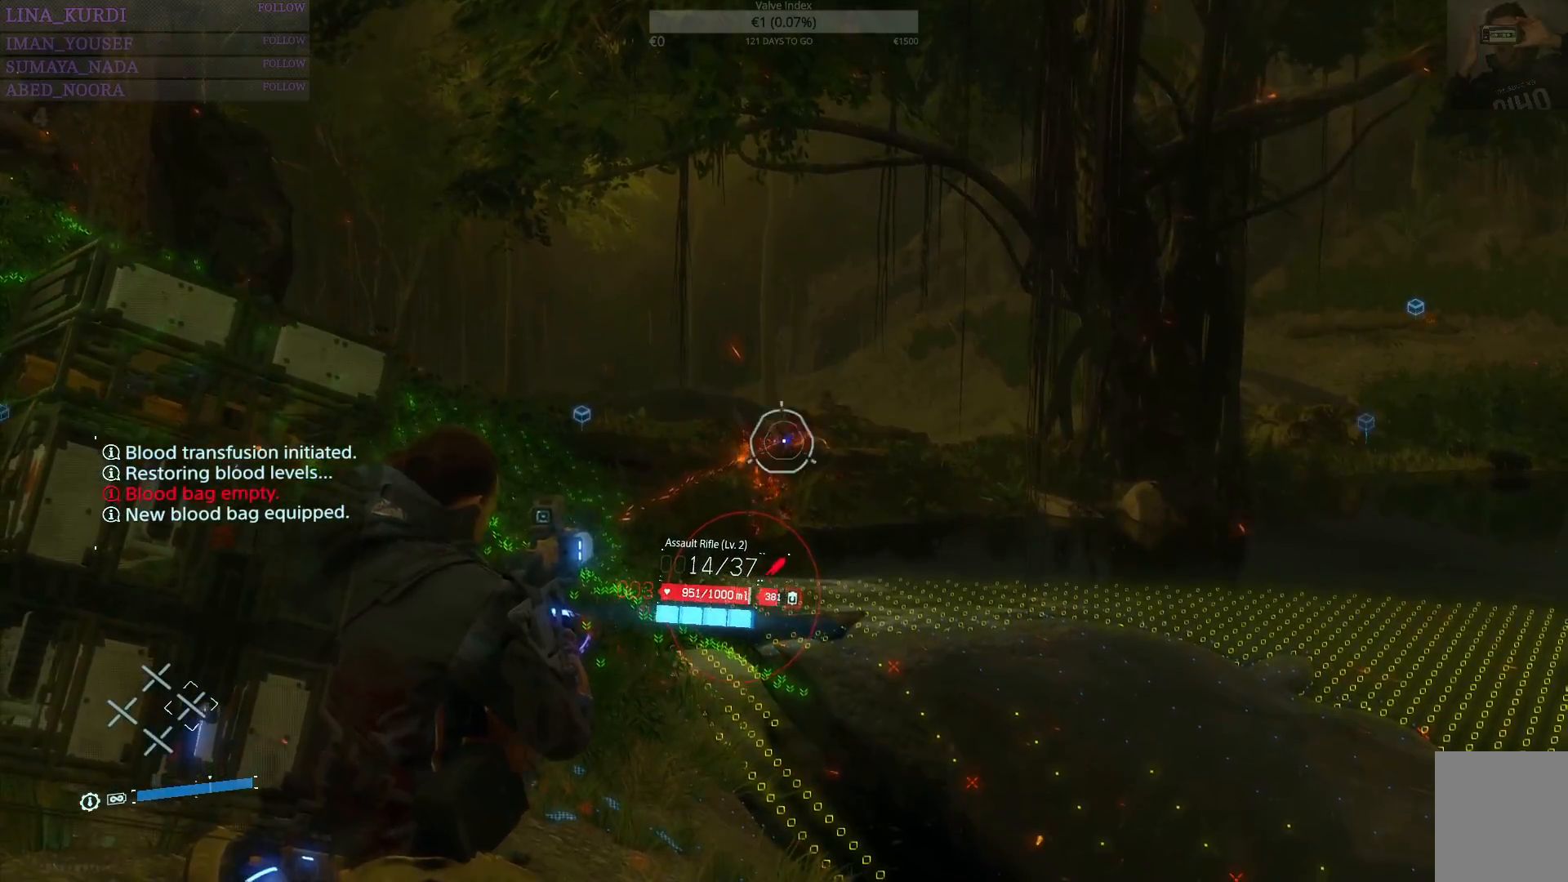
{"buttons": ["L2"], "left_stick": "left", "right_stick": "center", "events": [[16, "right_stick", "right"], [133, "left_stick", "center"], [133, "right_stick", "center"], [317, "left_stick", "left"]]}
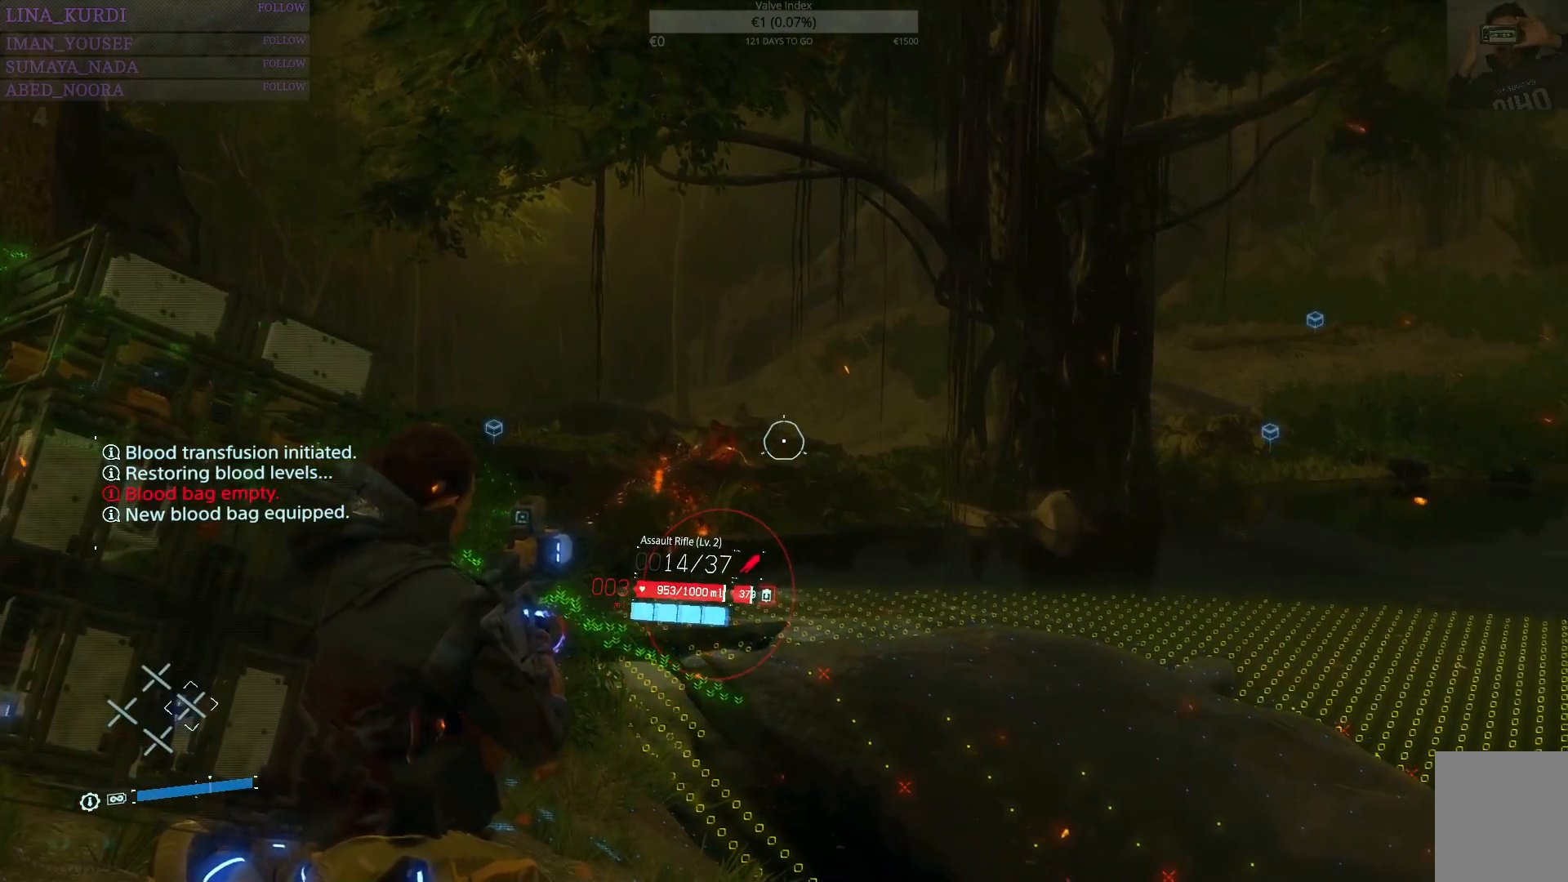
{"buttons": ["L2"], "left_stick": "center", "right_stick": "center", "events": [[451, "left_stick", "center"]]}
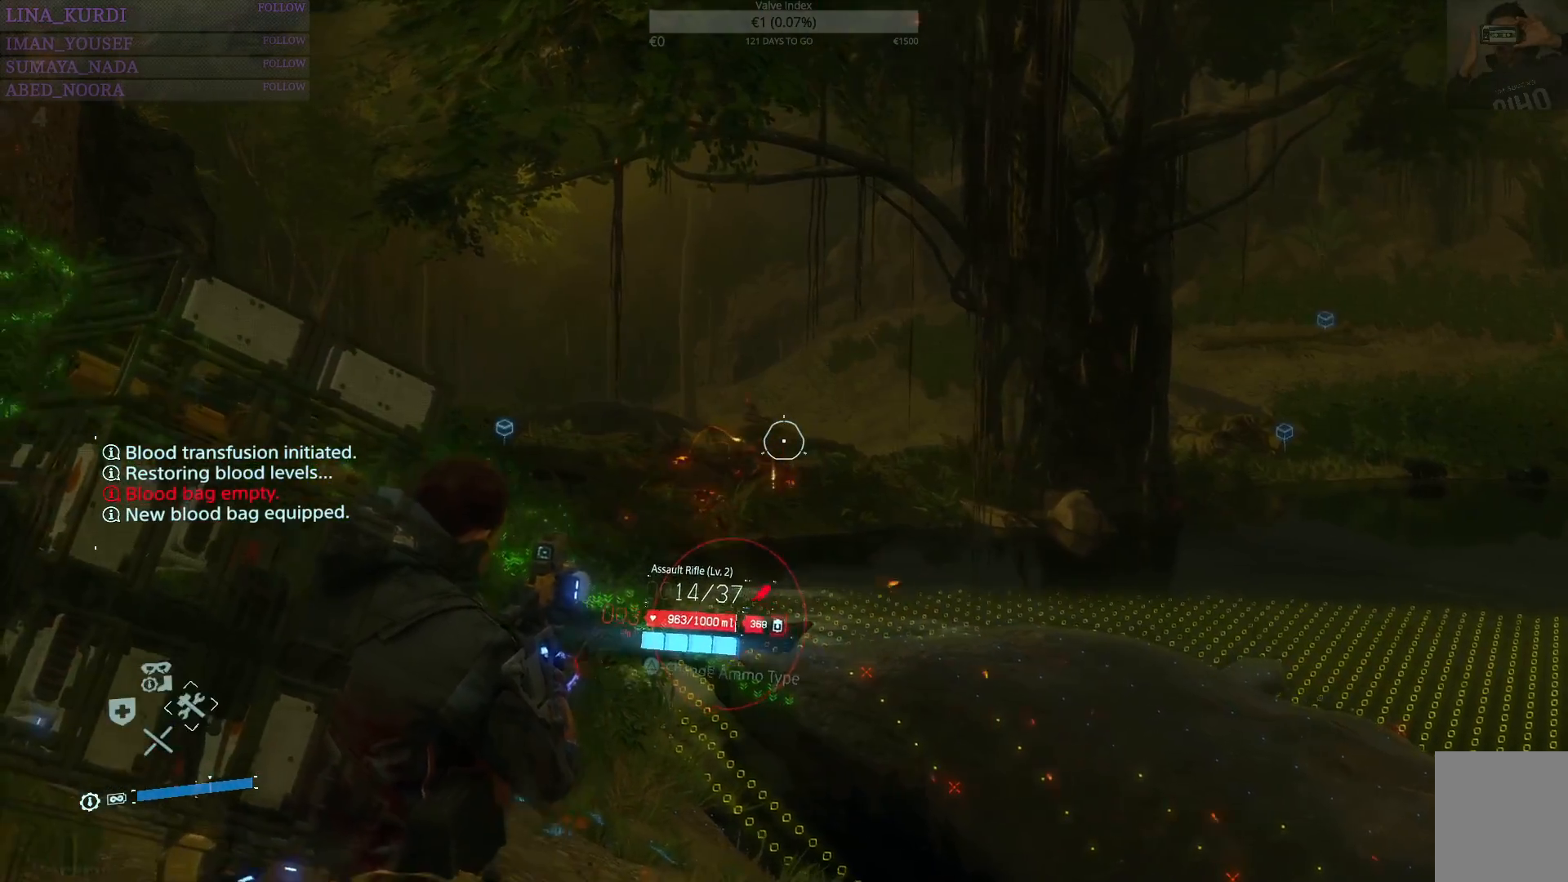
{"buttons": ["L2"], "left_stick": "center", "right_stick": "down-left", "events": [[116, "SQUARE", "down"], [166, "SQUARE", "up"], [400, "right_stick", "down-left"]]}
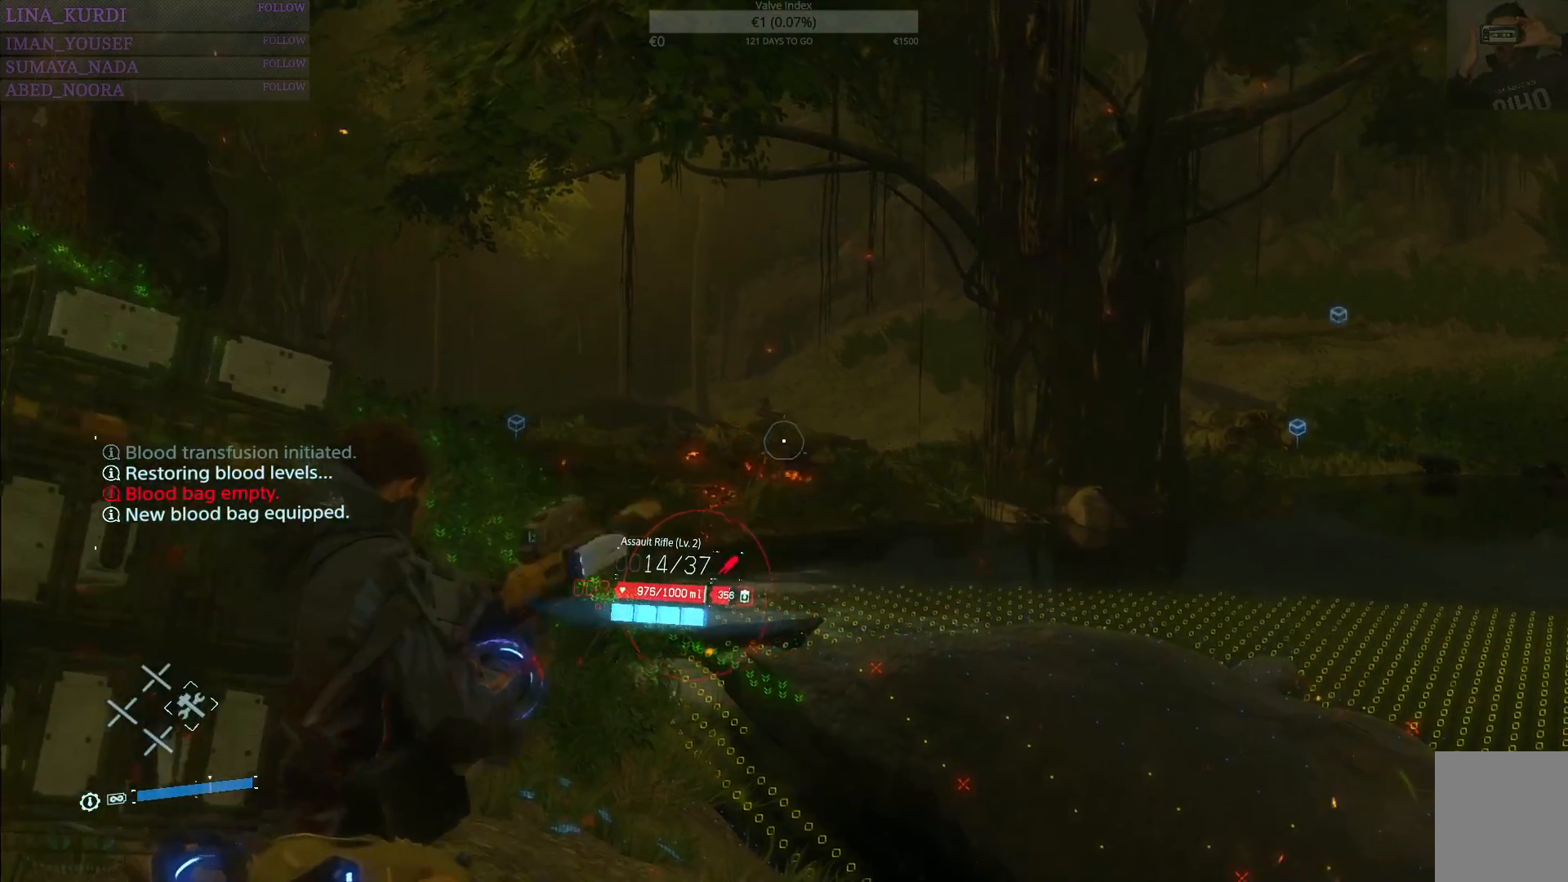
{"buttons": ["L2"], "left_stick": "center", "right_stick": "center", "events": [[17, "right_stick", "center"], [334, "right_stick", "down"], [400, "right_stick", "center"]]}
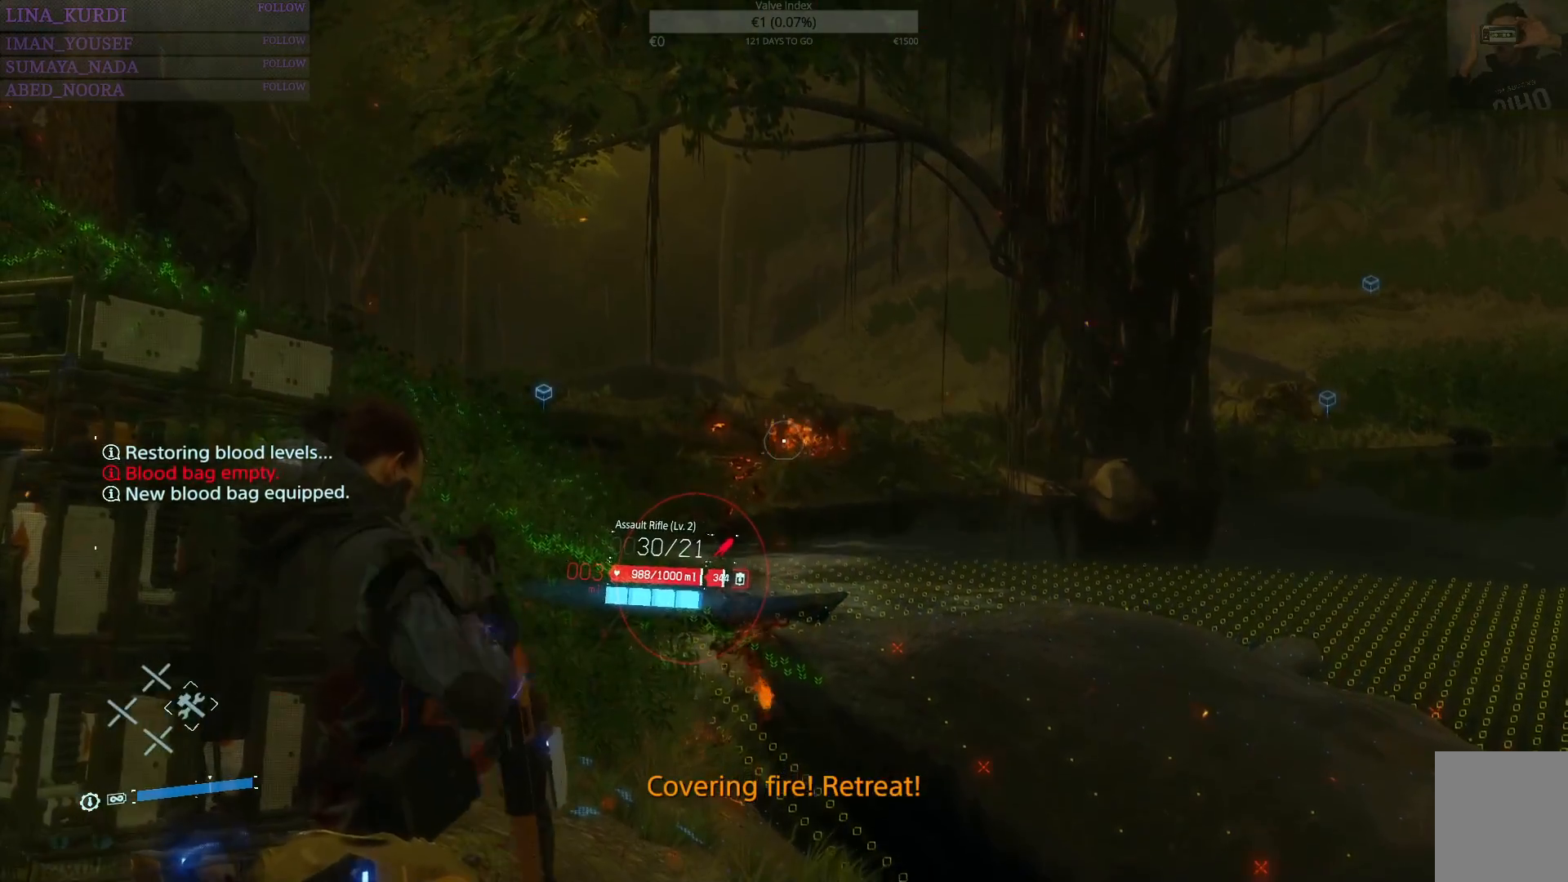
{"buttons": ["L2"], "left_stick": "center", "right_stick": "center", "events": []}
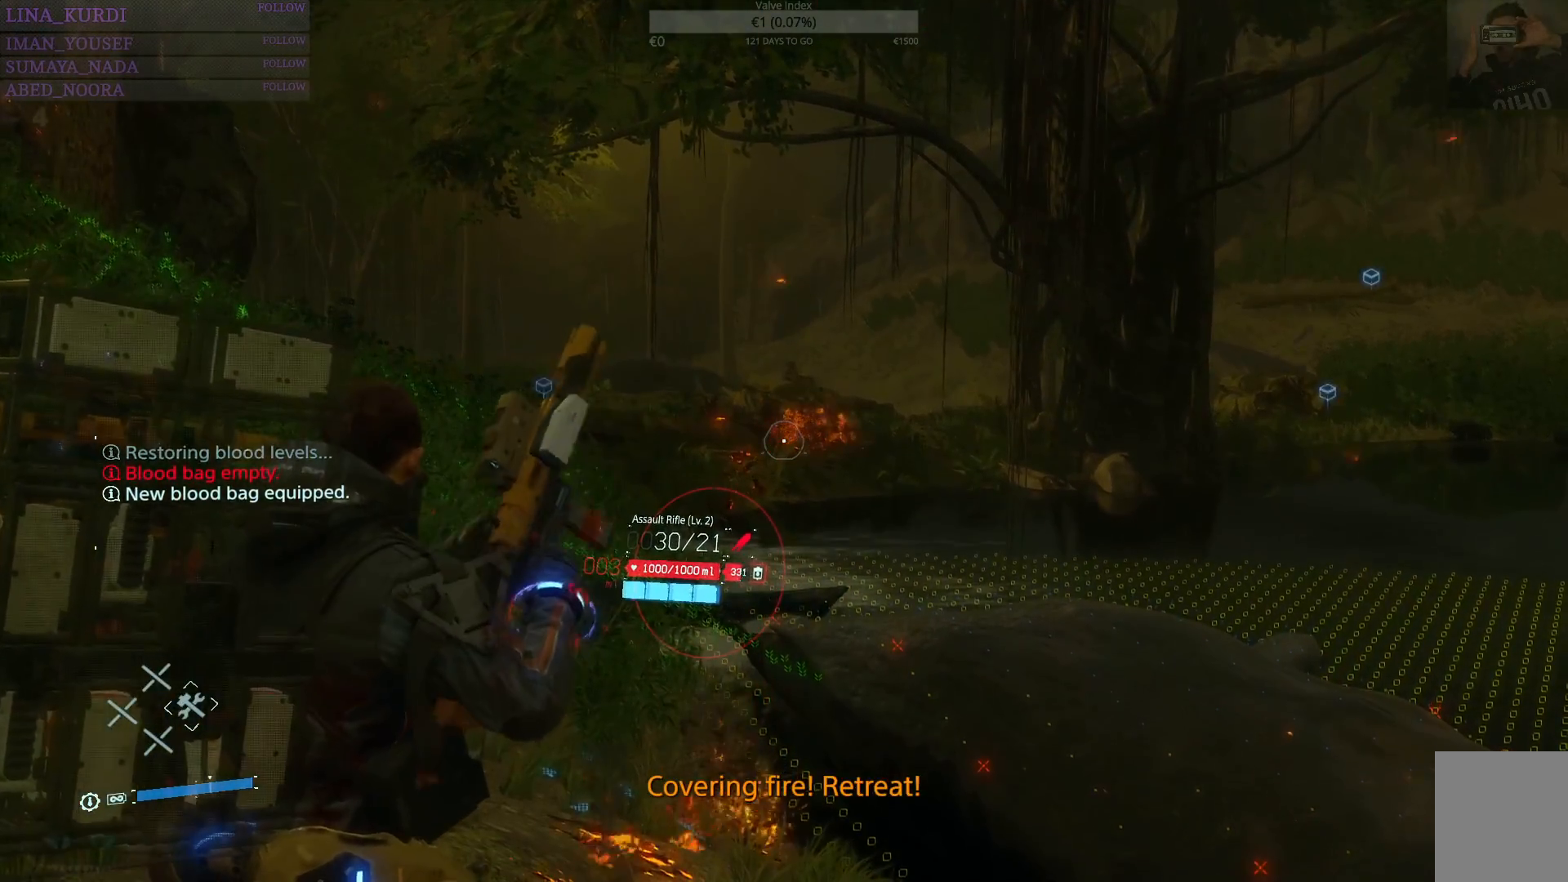
{"buttons": ["R1"], "left_stick": "left", "right_stick": "center", "events": [[451, "L2", "up"], [467, "left_stick", "left"], [501, "R1", "down"]]}
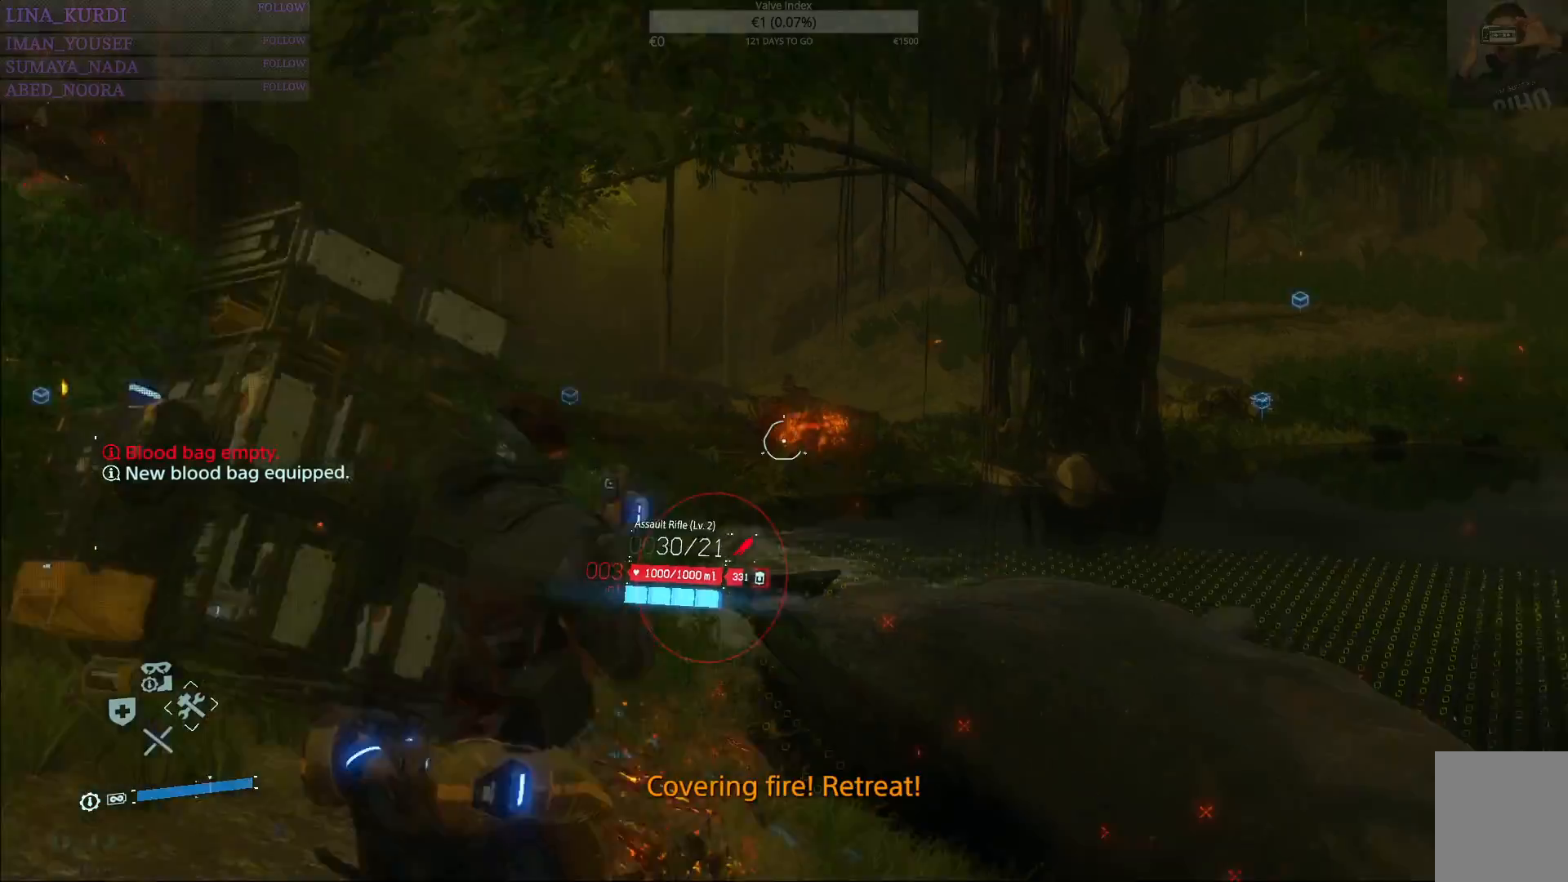
{"buttons": [], "left_stick": "left", "right_stick": "center", "events": [[33, "R1", "up"], [100, "right_stick", "left"], [367, "right_stick", "center"]]}
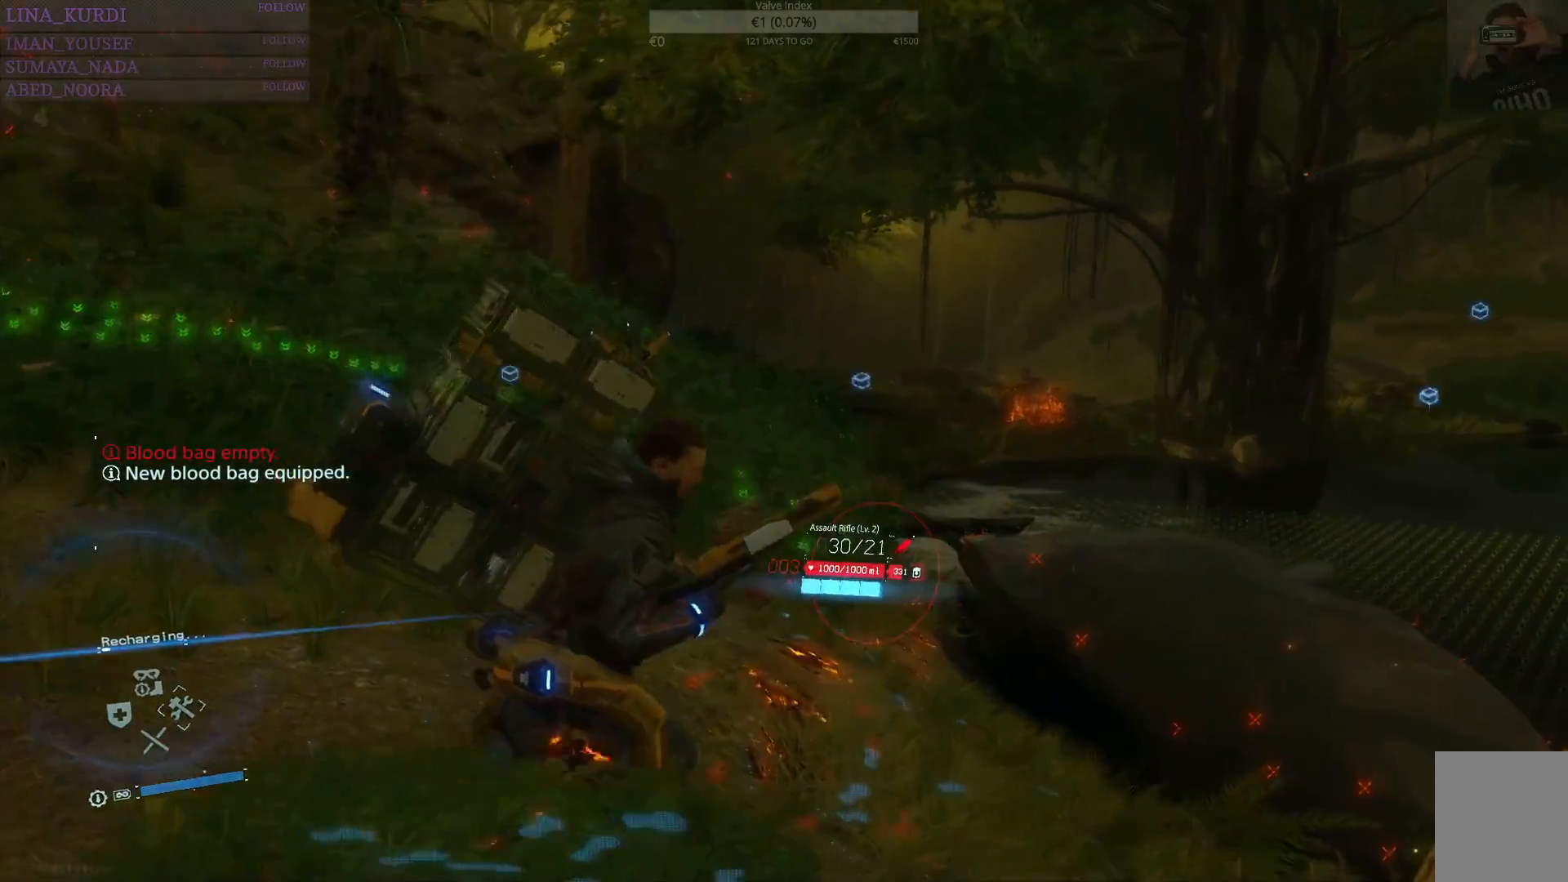
{"buttons": [], "left_stick": "up-left", "right_stick": "left", "events": [[50, "right_stick", "left"], [501, "left_stick", "up-left"]]}
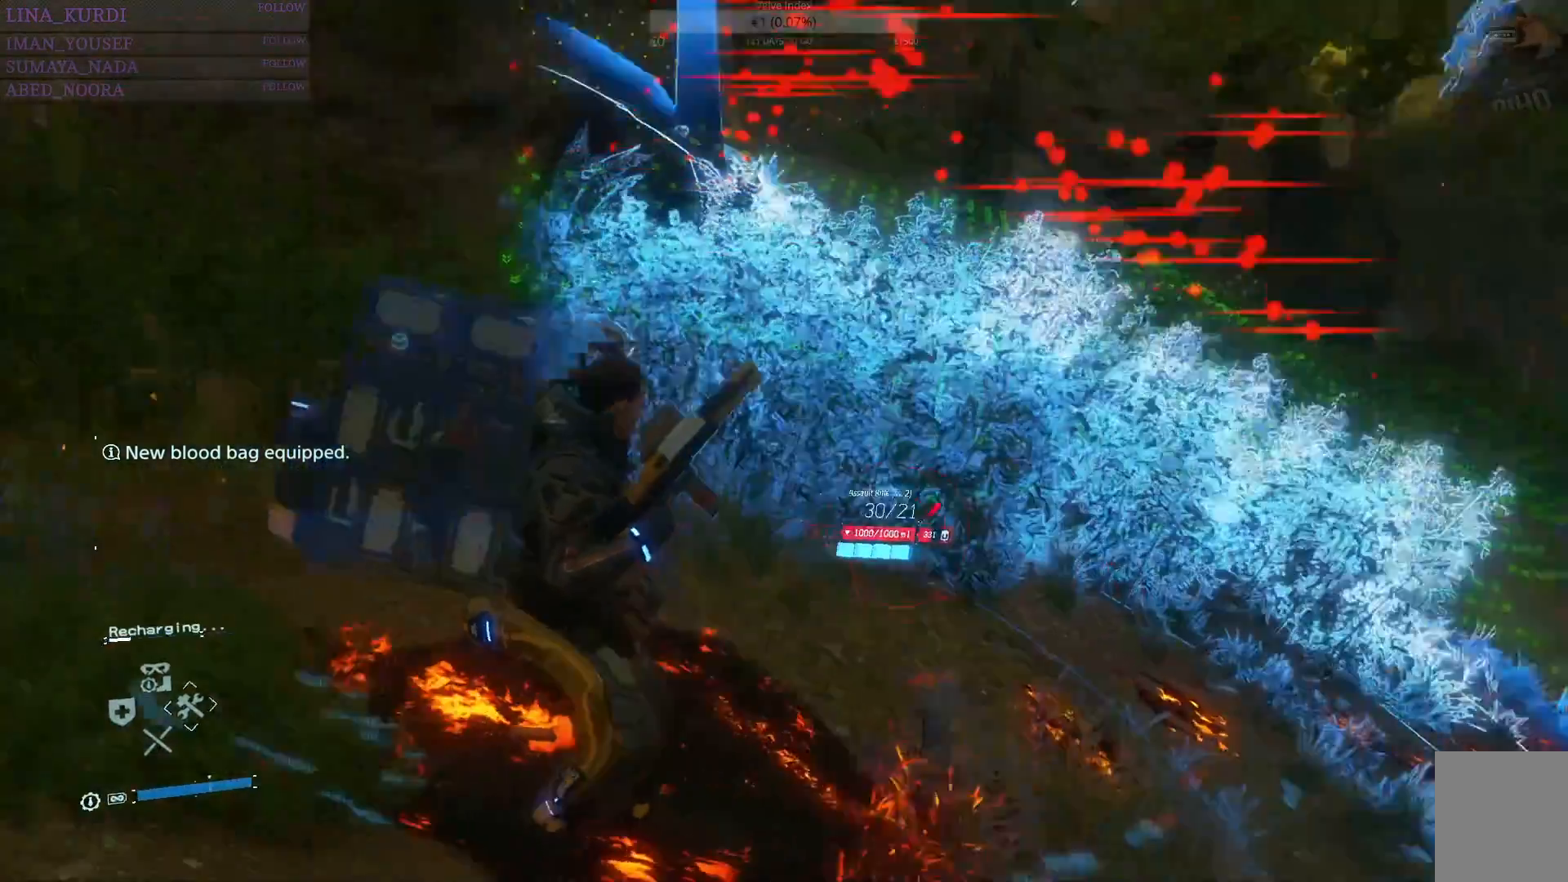
{"buttons": [], "left_stick": "up", "right_stick": "left", "events": [[483, "left_stick", "up"]]}